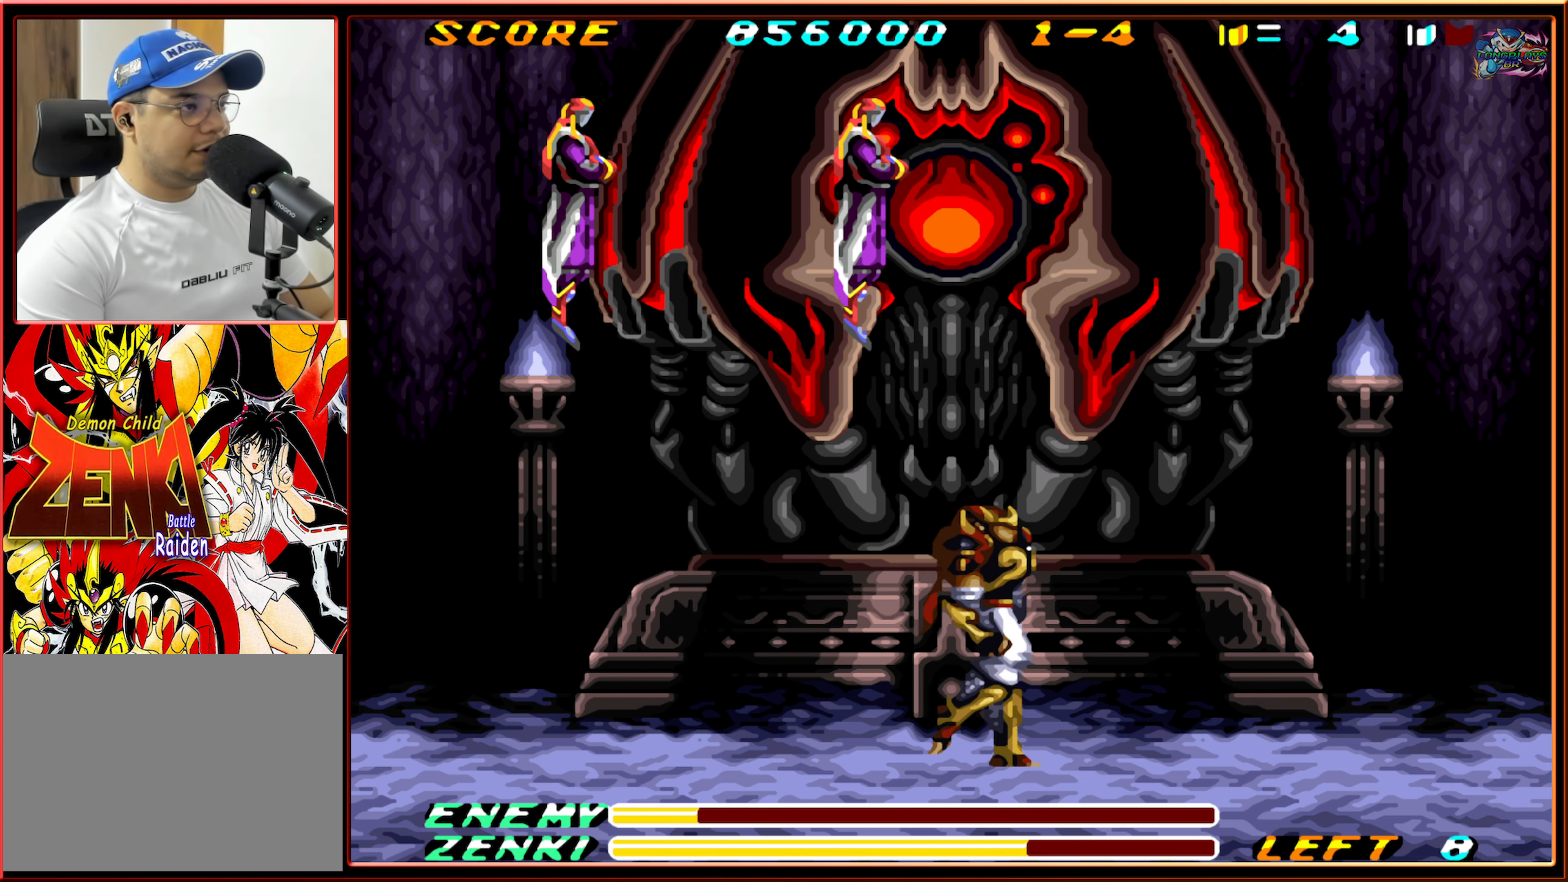
Gameplay with a controller (Nintendo layout); each line is a JSON object with the inputs held at the frame after it. "events" lists button and stick changes between this image and that frame as [ms after this image, input, new state], when the widget could be followed in between. Not read: L3 R3.
{"buttons": ["DPAD_RIGHT"], "events": []}
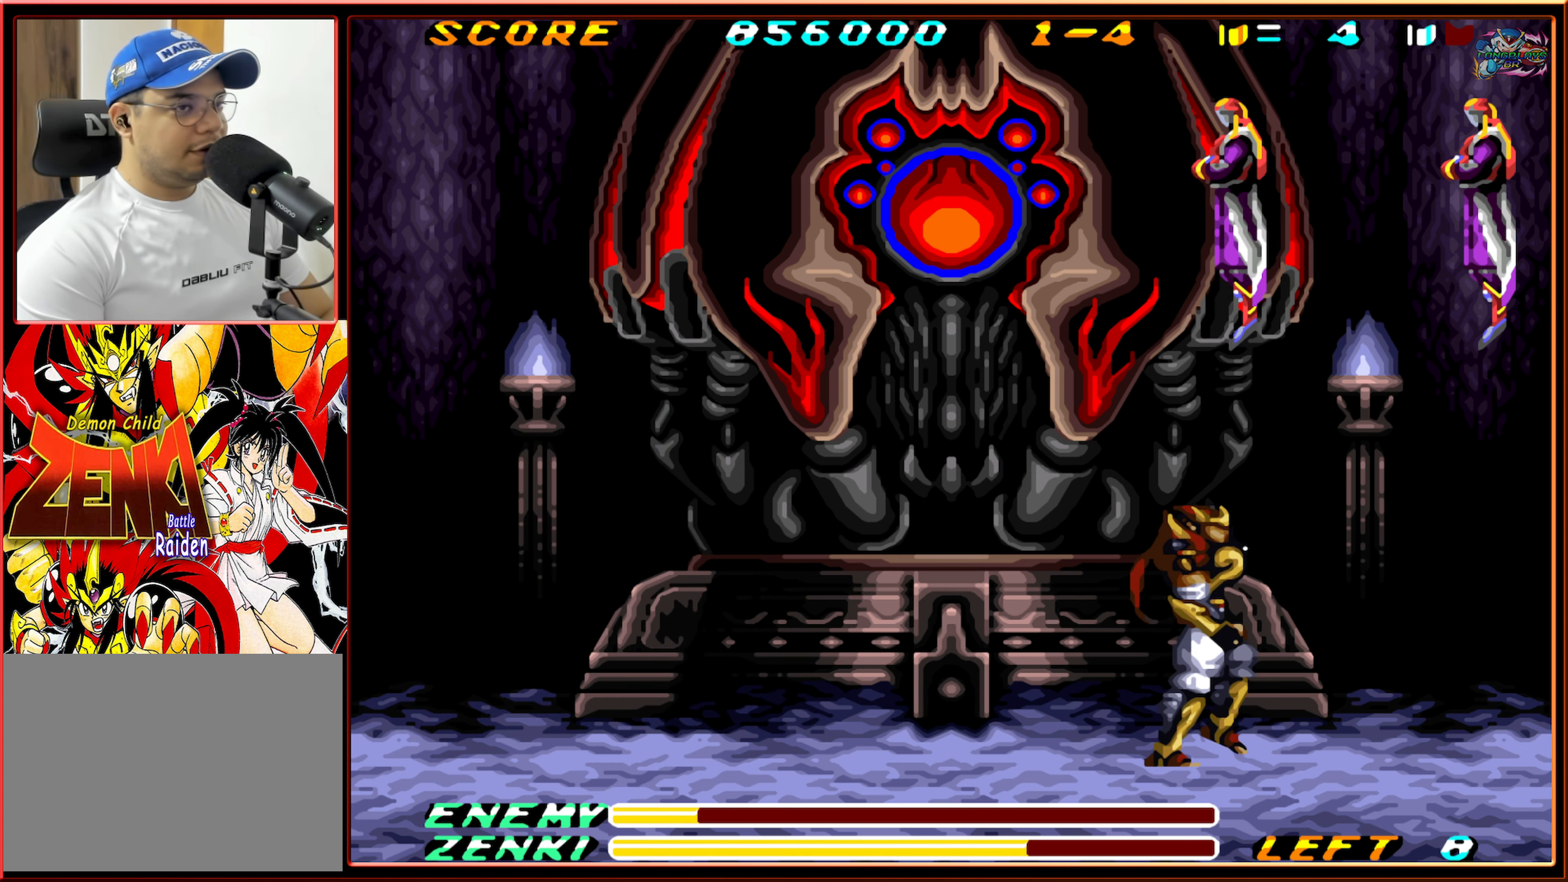
{"buttons": ["Y"], "events": [[83, "Y", "down"], [150, "DPAD_RIGHT", "up"]]}
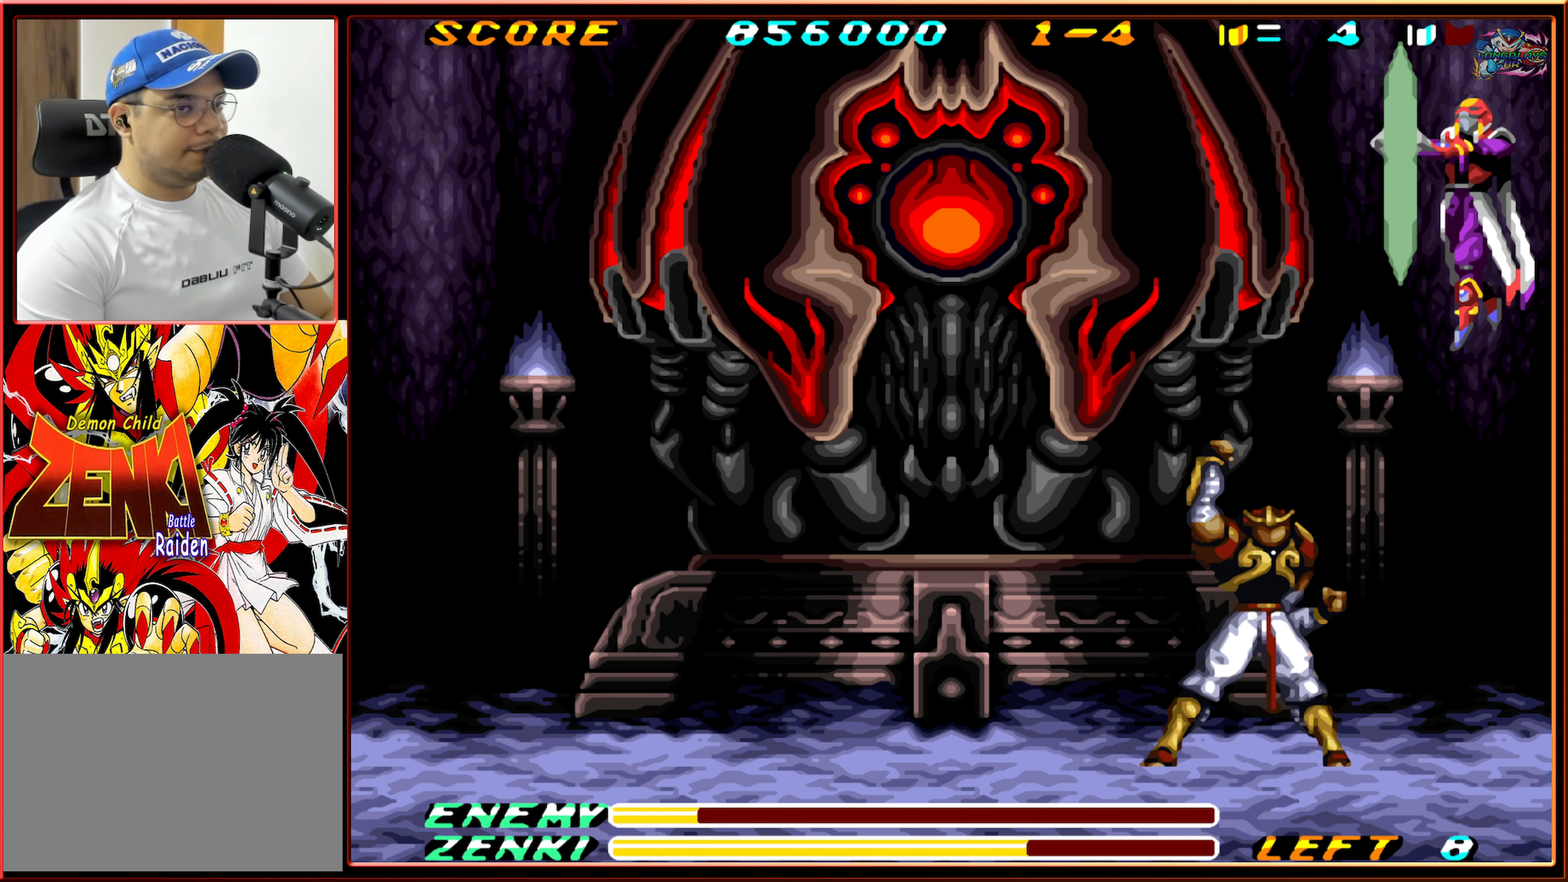
{"buttons": [], "events": [[450, "Y", "up"]]}
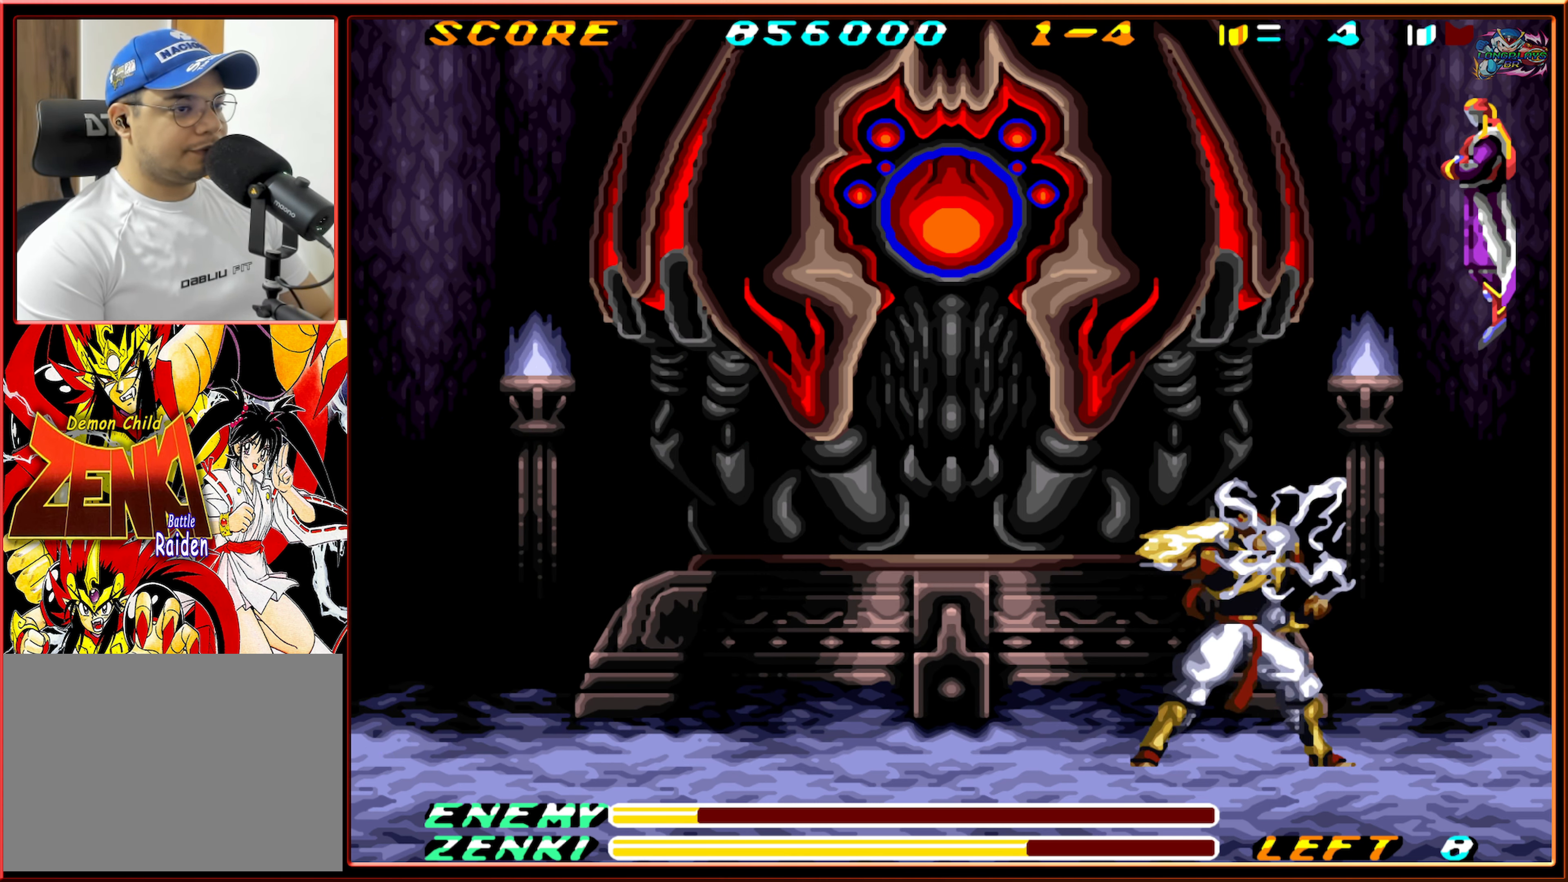
{"buttons": ["DPAD_RIGHT"], "events": [[83, "DPAD_RIGHT", "down"]]}
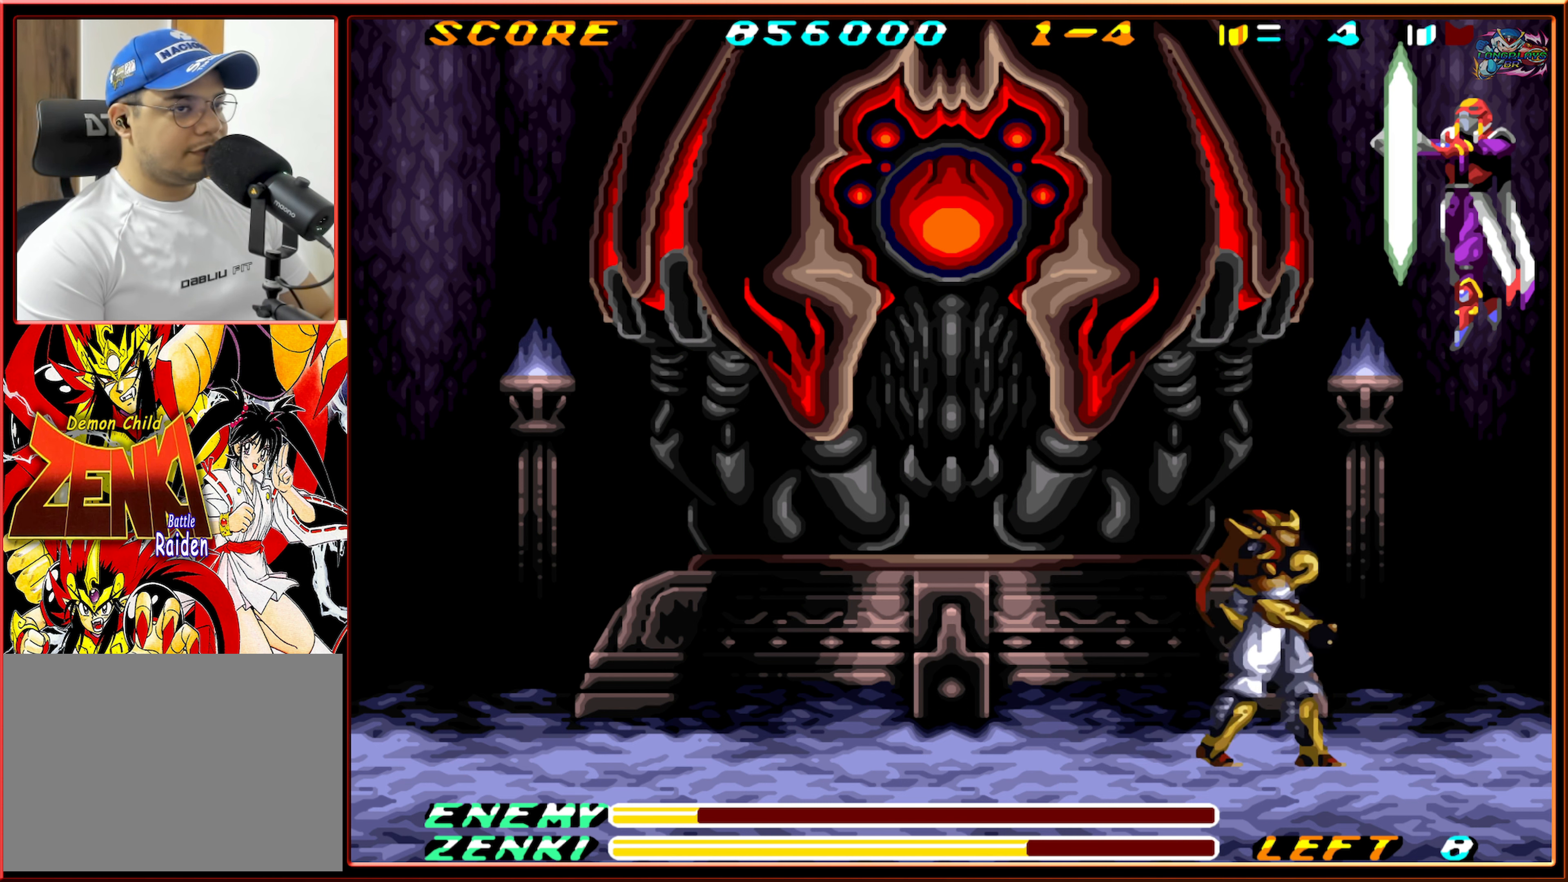
{"buttons": ["Y", "DPAD_UP"], "events": [[217, "DPAD_RIGHT", "up"], [267, "DPAD_UP", "down"], [300, "Y", "down"], [400, "Y", "up"], [467, "Y", "down"]]}
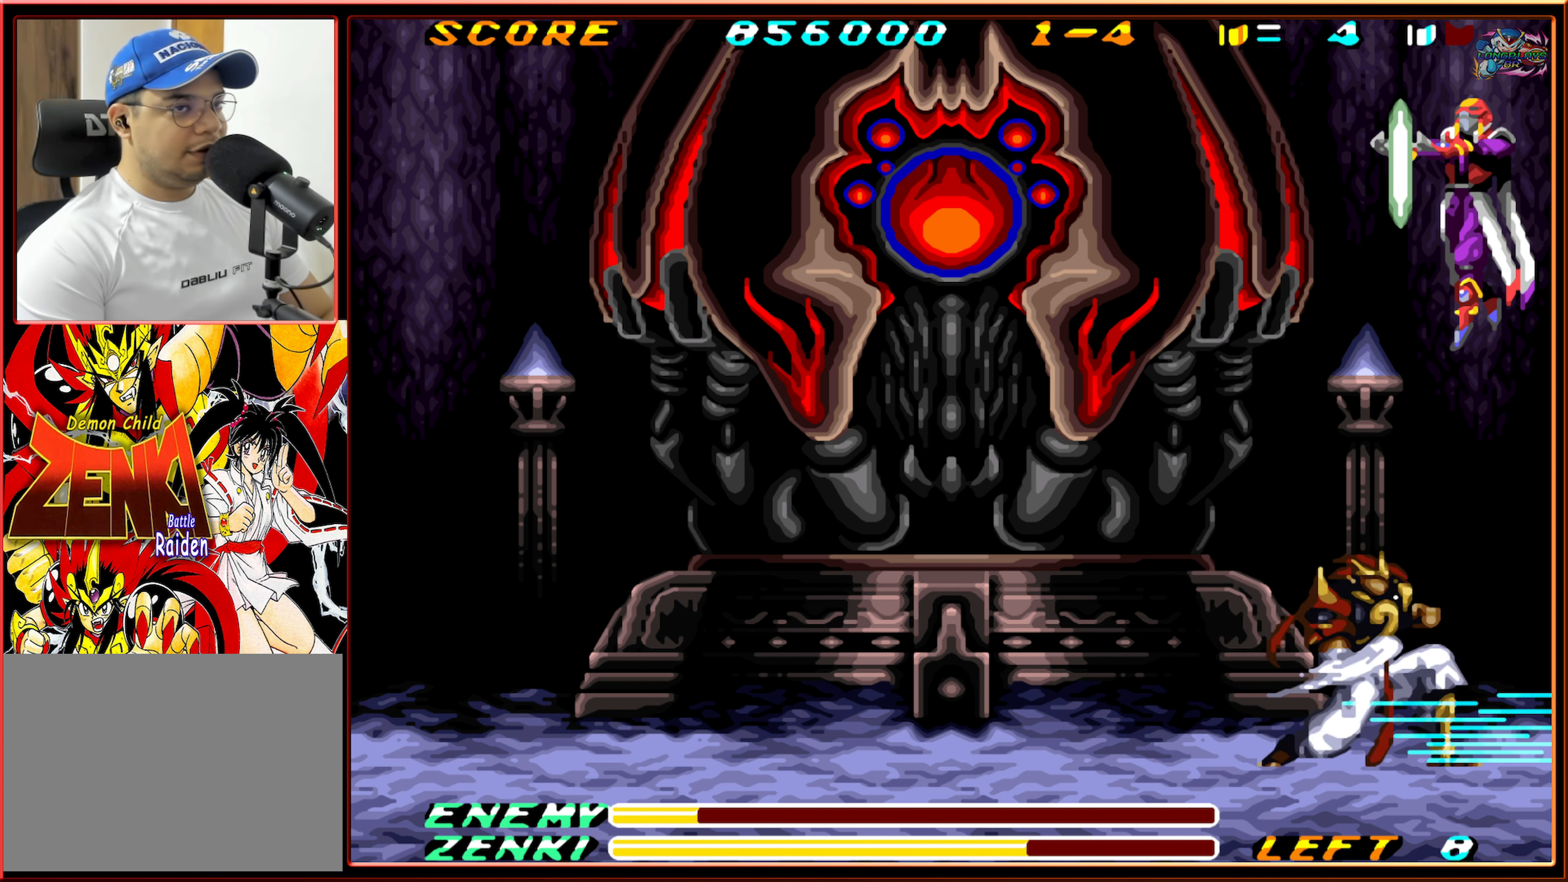
{"buttons": [], "events": [[33, "Y", "up"], [117, "Y", "down"], [183, "Y", "up"], [250, "Y", "down"], [350, "Y", "up"], [417, "DPAD_UP", "up"]]}
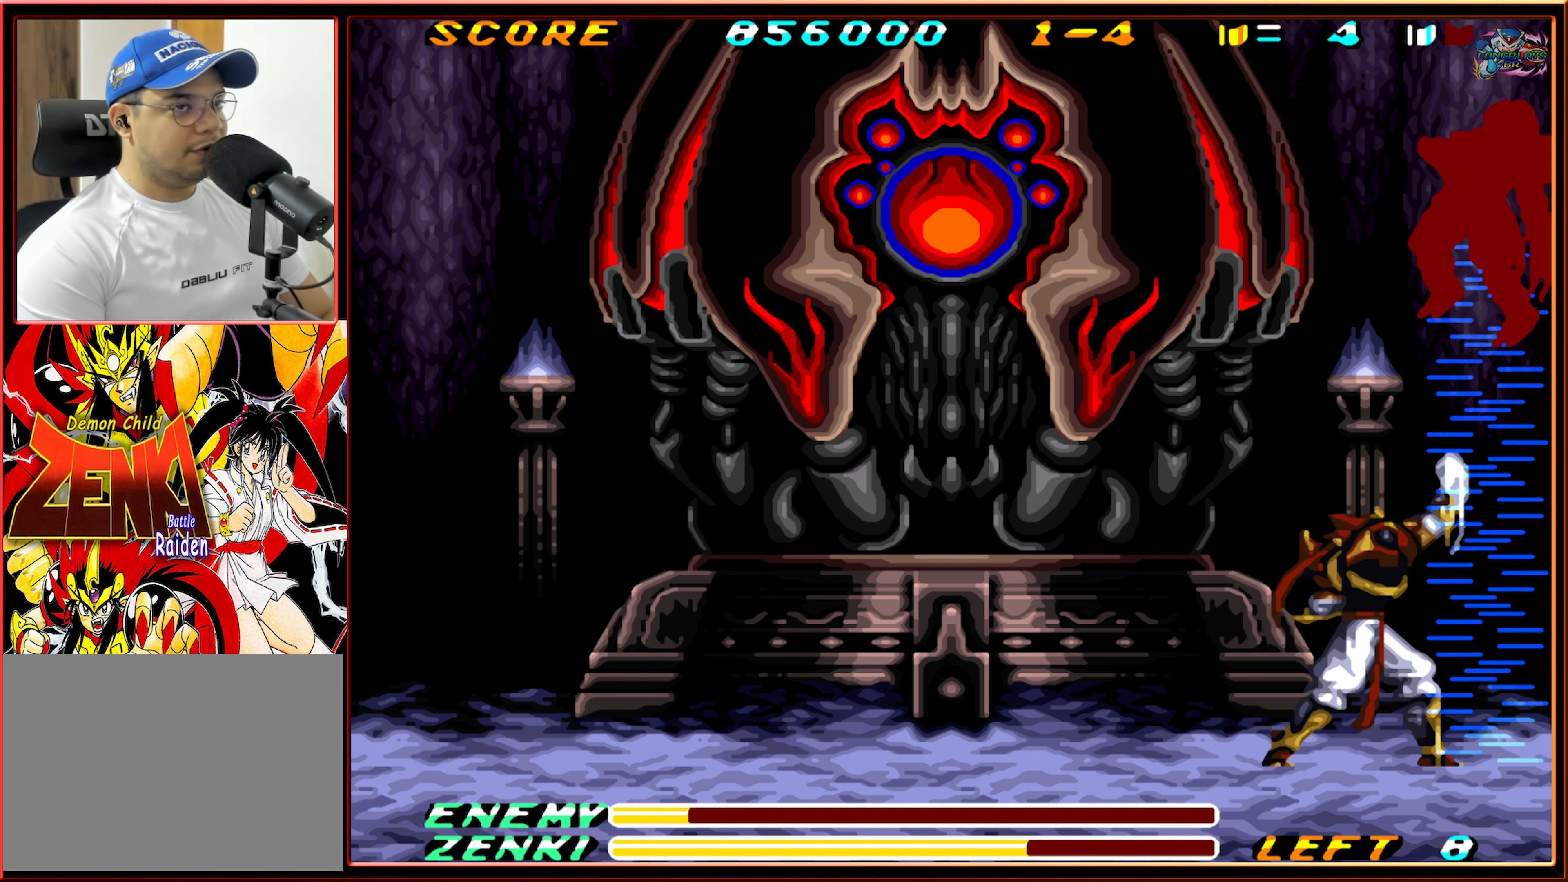
{"buttons": ["DPAD_LEFT"], "events": [[150, "DPAD_LEFT", "down"]]}
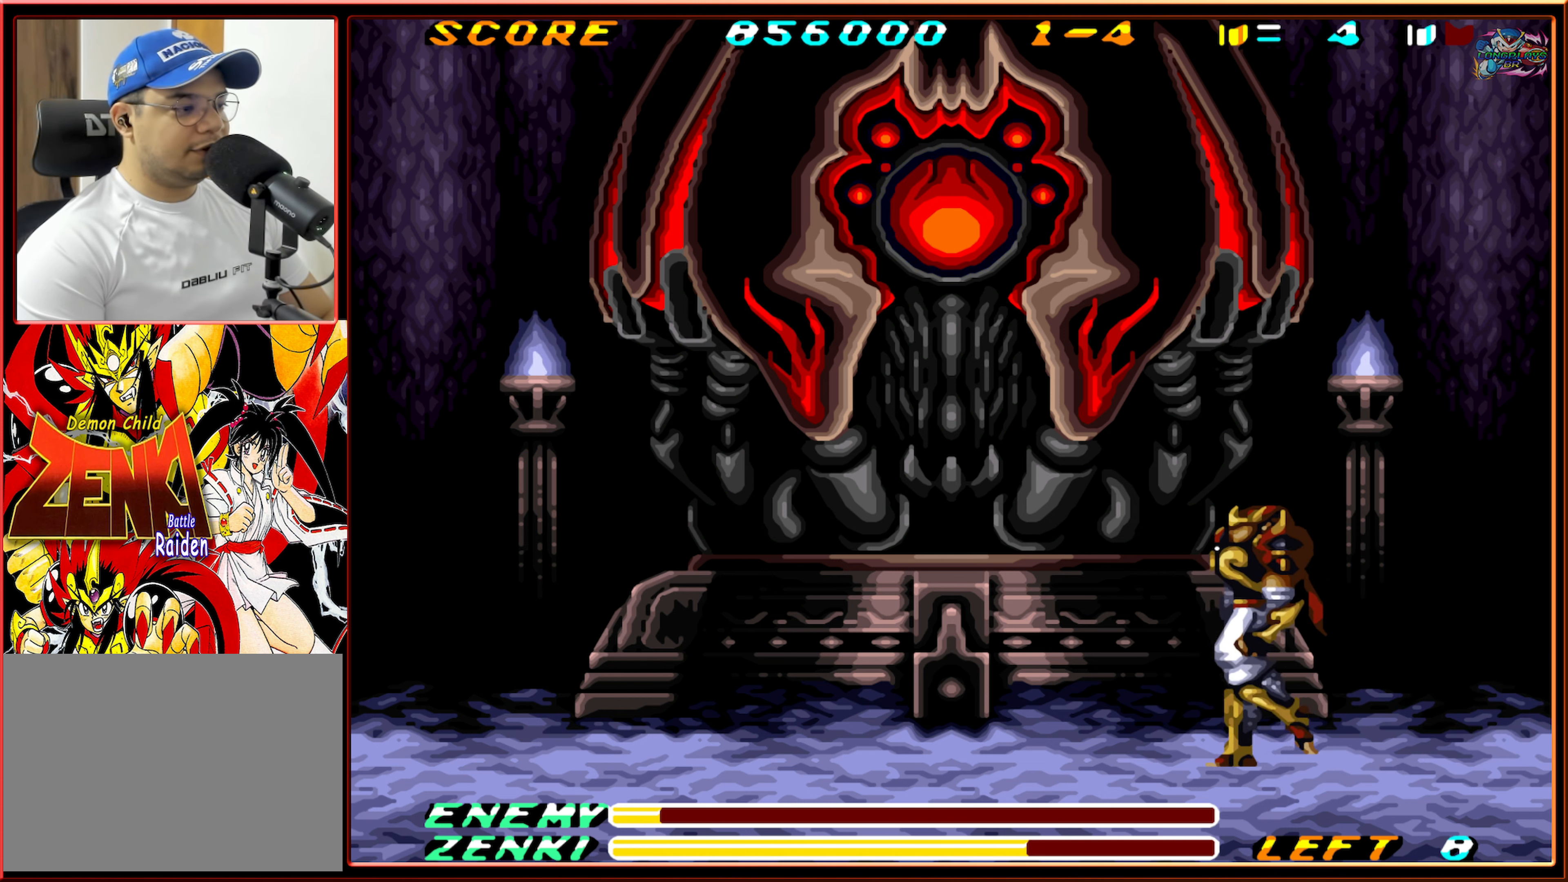
{"buttons": ["DPAD_LEFT"], "events": []}
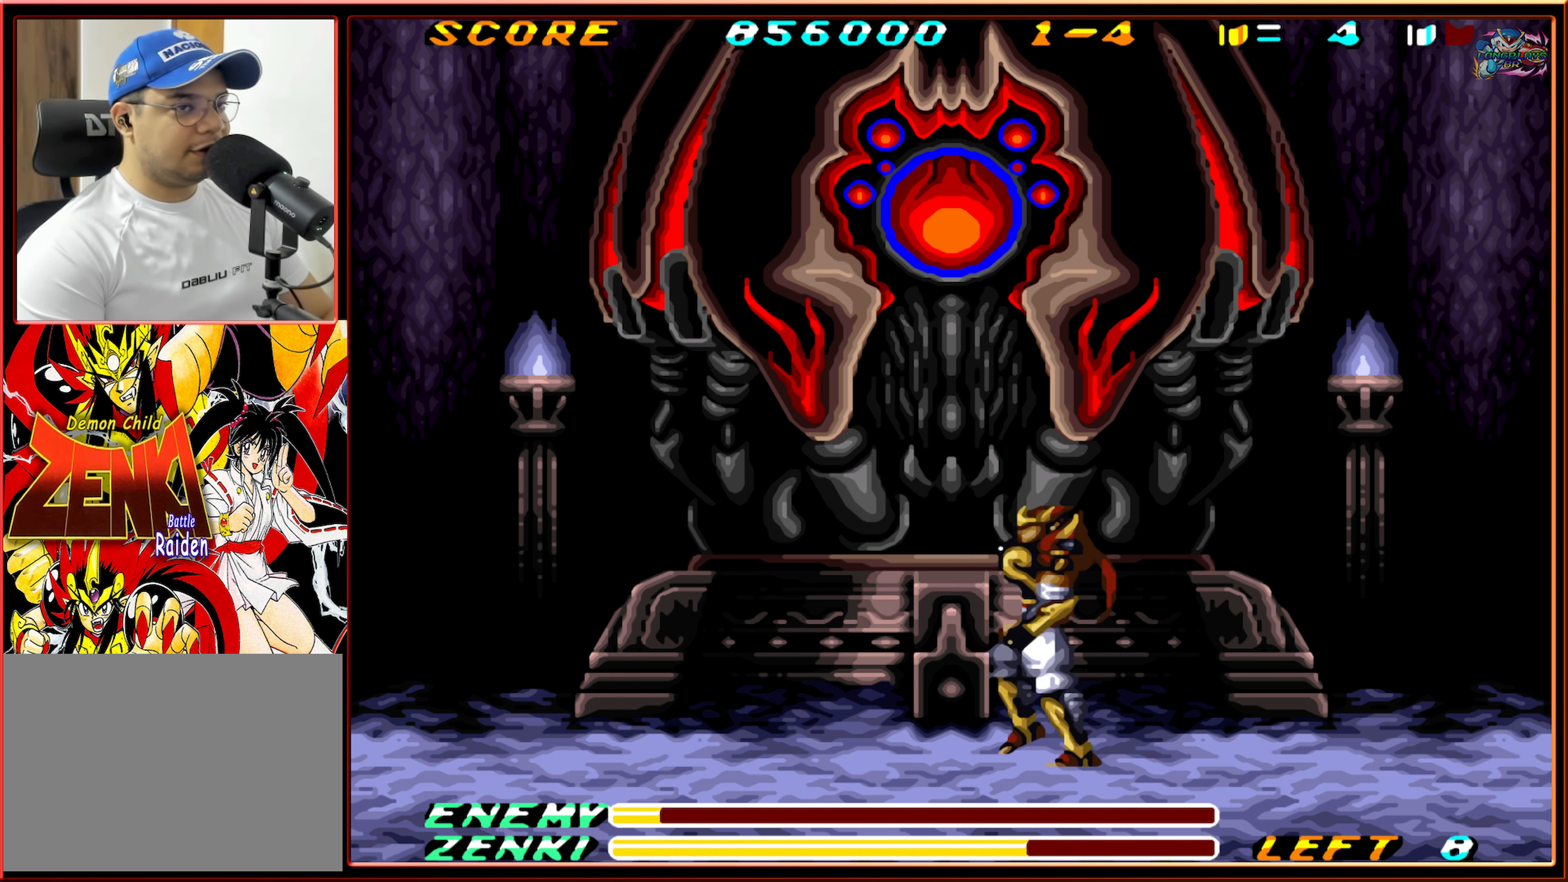
{"buttons": [], "events": [[50, "DPAD_LEFT", "up"], [117, "DPAD_RIGHT", "down"], [283, "DPAD_RIGHT", "up"]]}
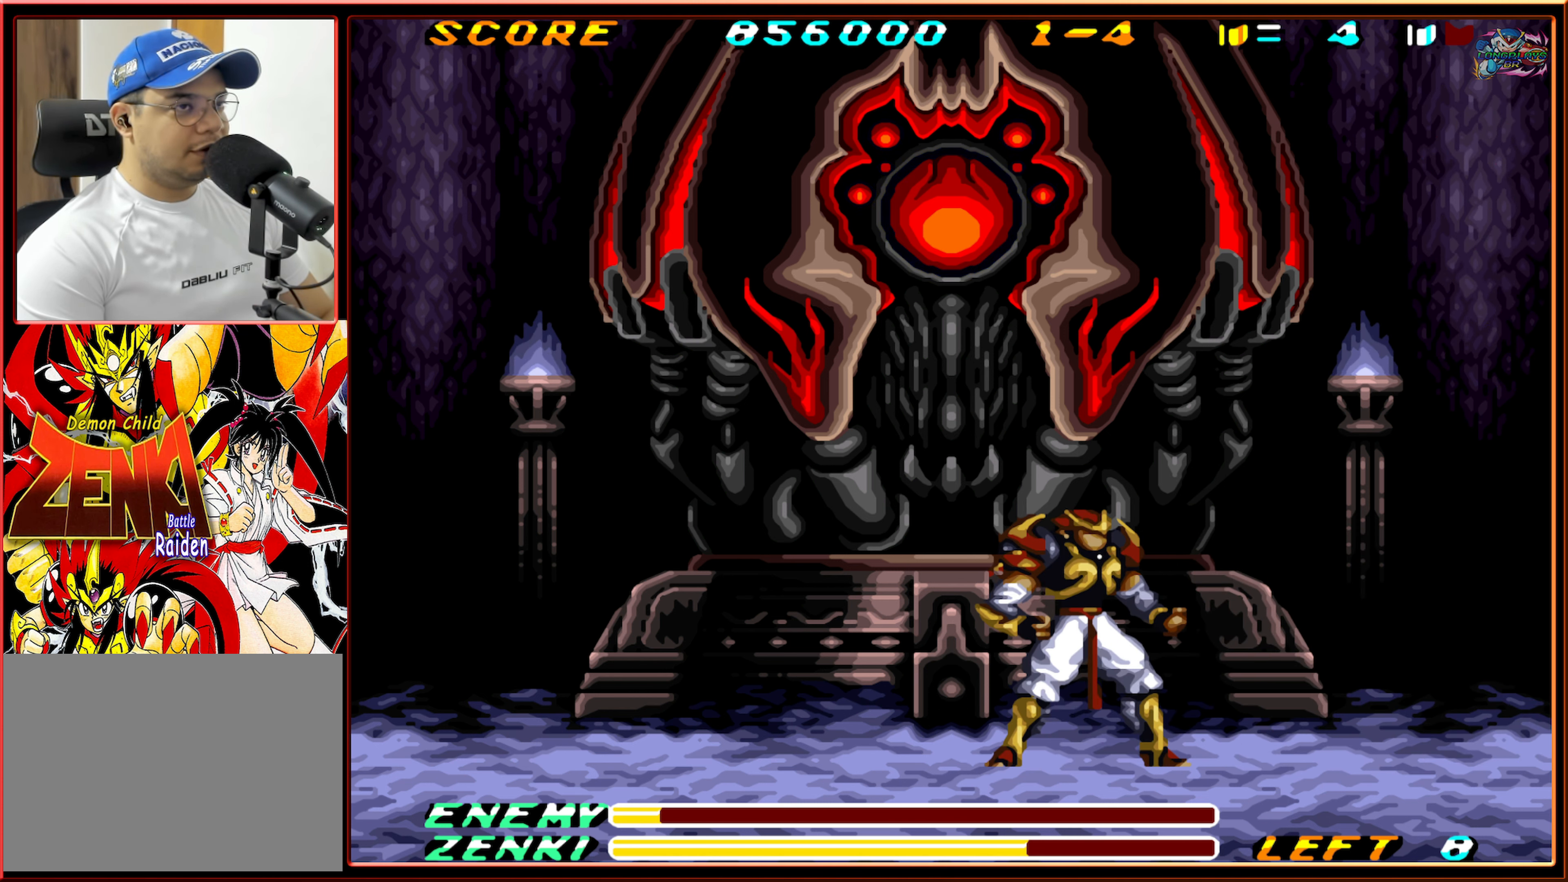
{"buttons": [], "events": []}
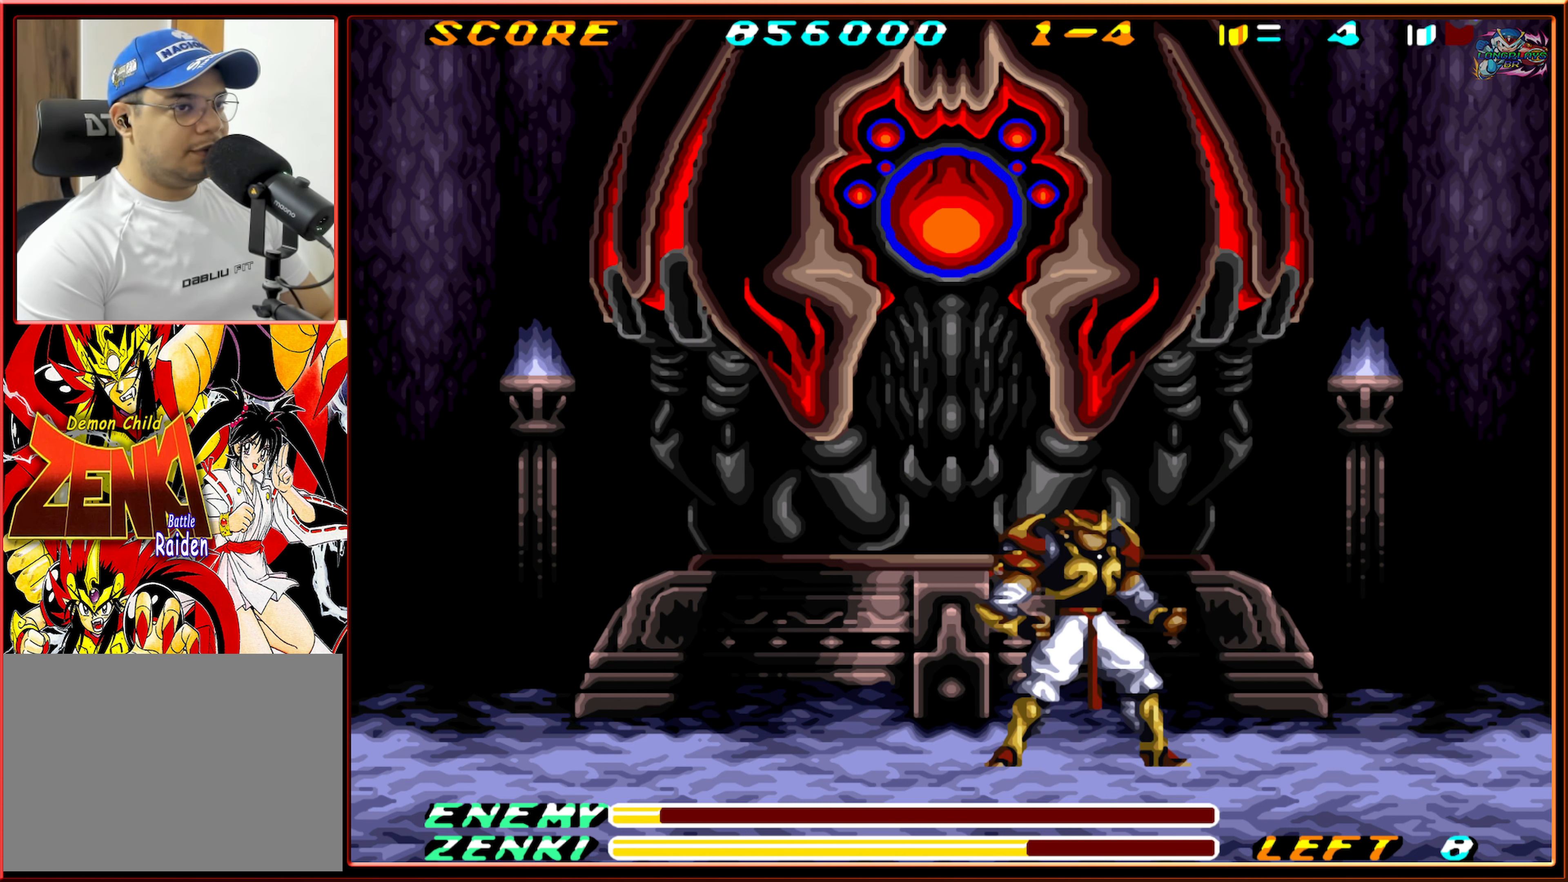
{"buttons": ["DPAD_LEFT"], "events": [[333, "DPAD_LEFT", "down"]]}
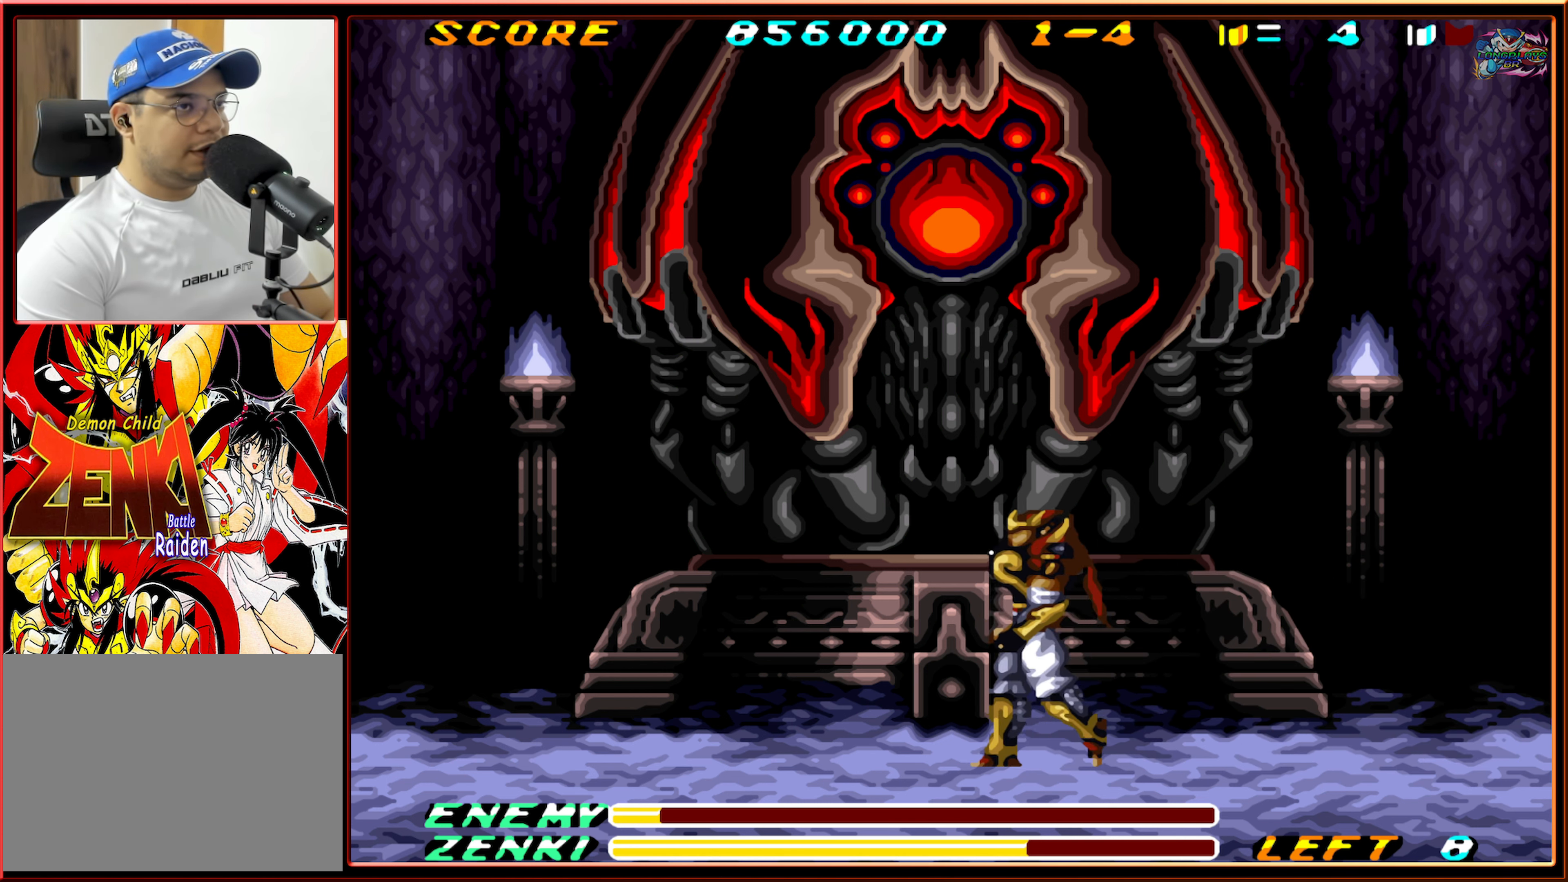
{"buttons": ["DPAD_LEFT"], "events": [[117, "DPAD_LEFT", "up"], [383, "DPAD_LEFT", "down"]]}
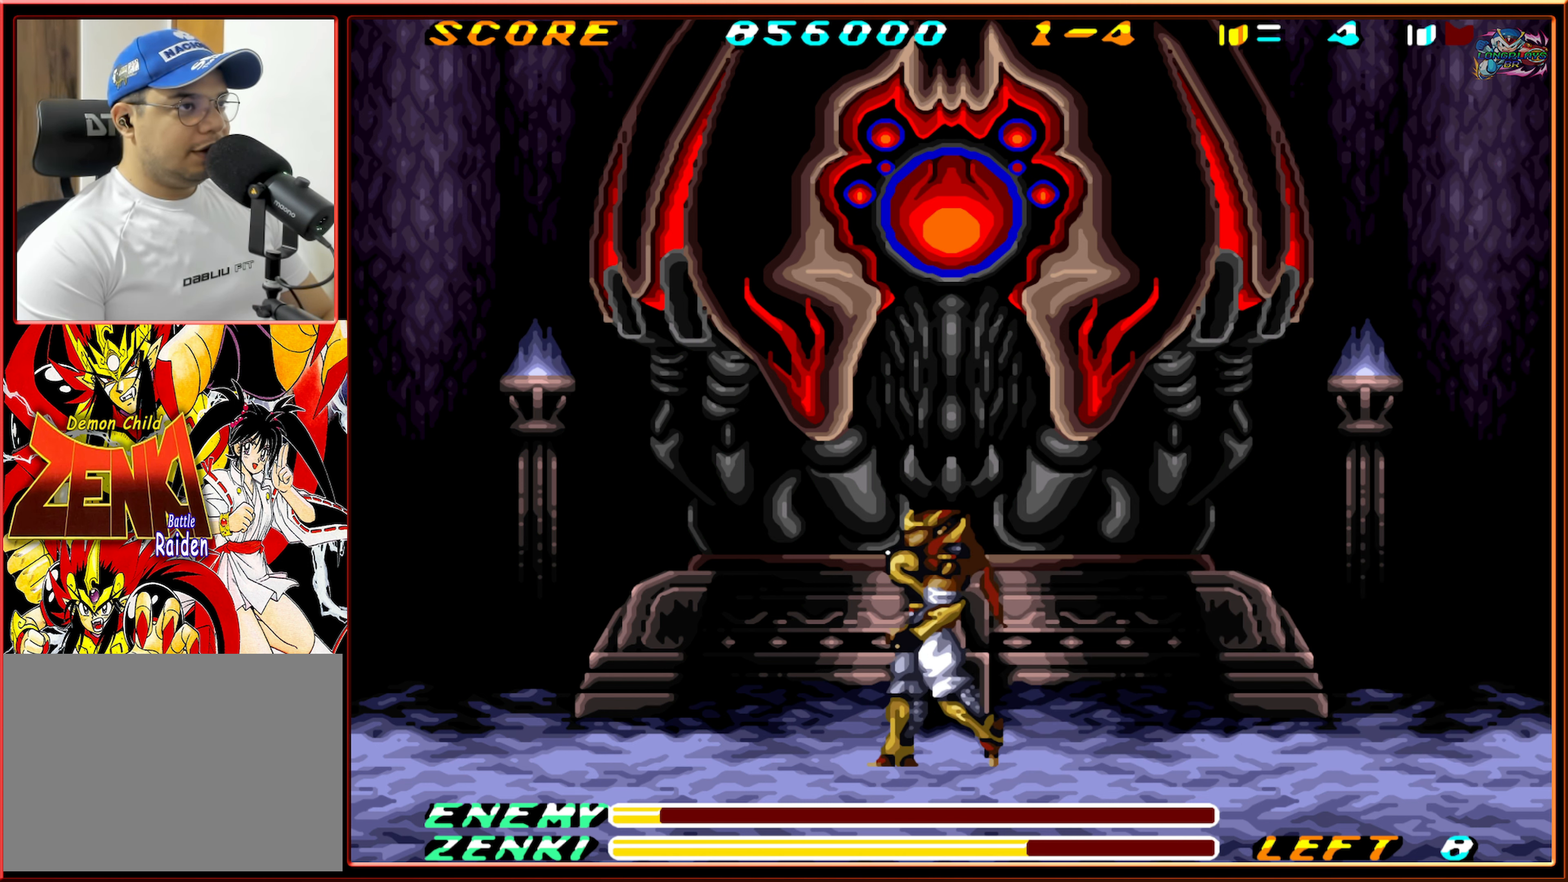
{"buttons": ["DPAD_LEFT"], "events": [[250, "DPAD_LEFT", "up"], [350, "DPAD_LEFT", "down"]]}
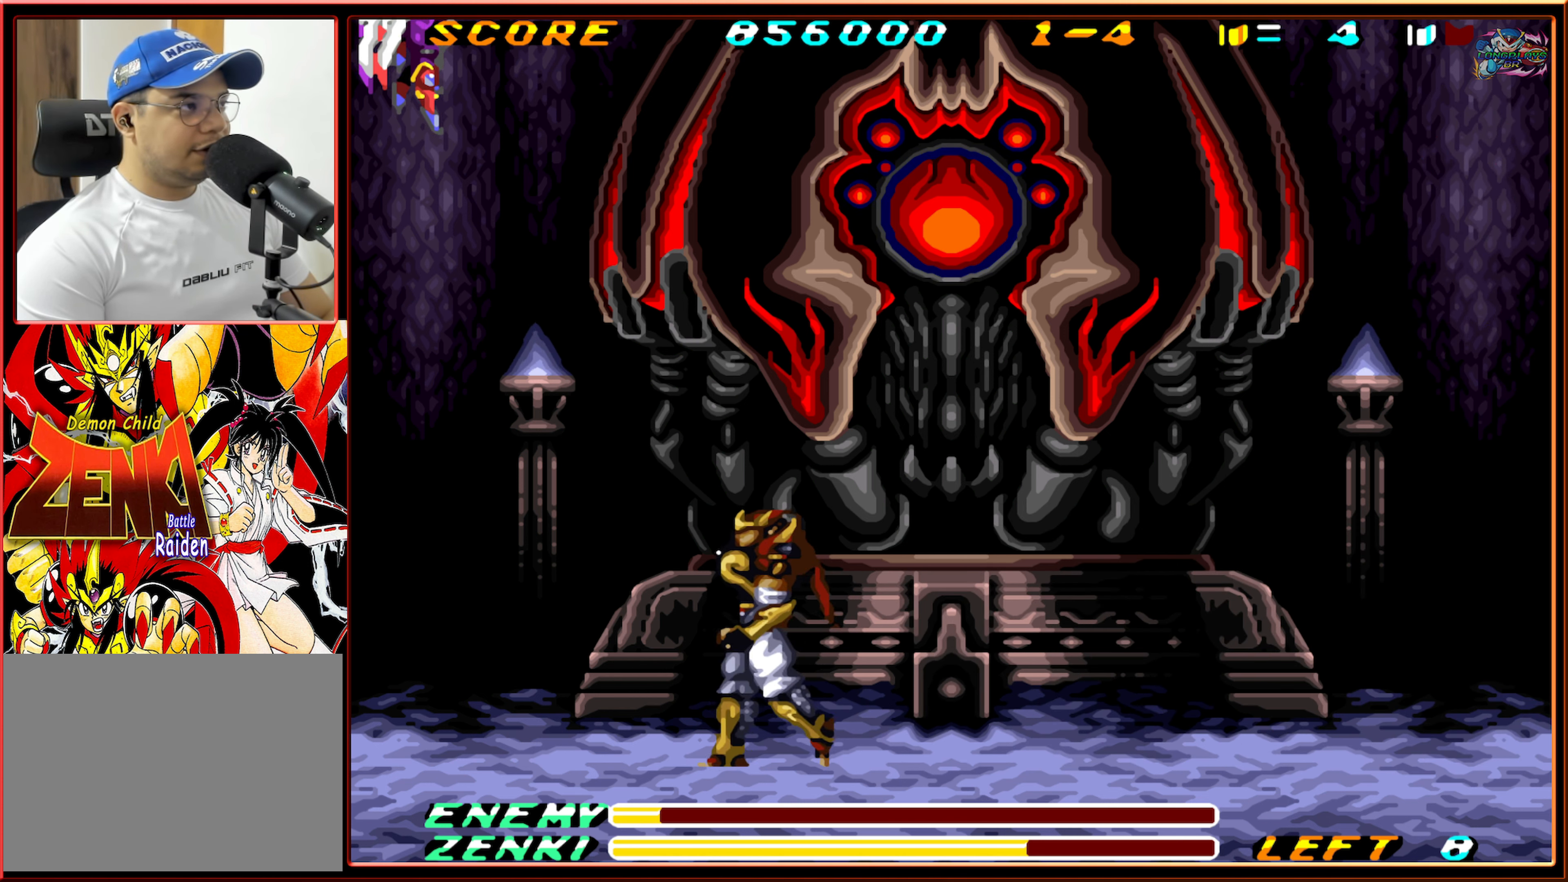
{"buttons": [], "events": [[484, "DPAD_LEFT", "up"]]}
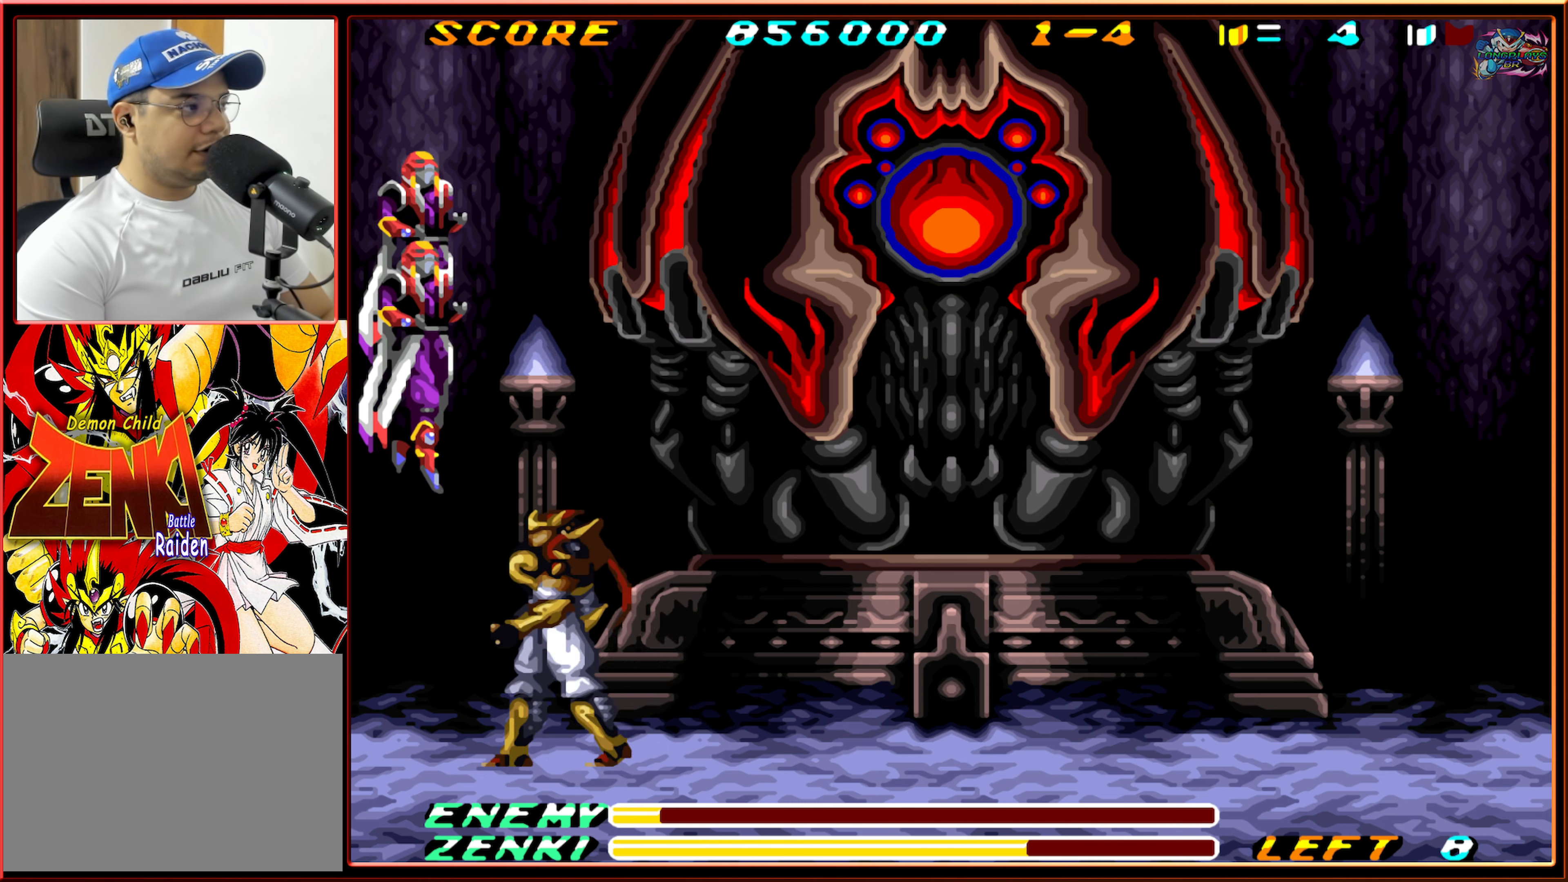
{"buttons": ["DPAD_UP"], "events": [[50, "DPAD_UP", "down"], [84, "Y", "down"], [134, "Y", "up"], [234, "Y", "down"], [300, "Y", "up"], [367, "Y", "down"], [467, "Y", "up"]]}
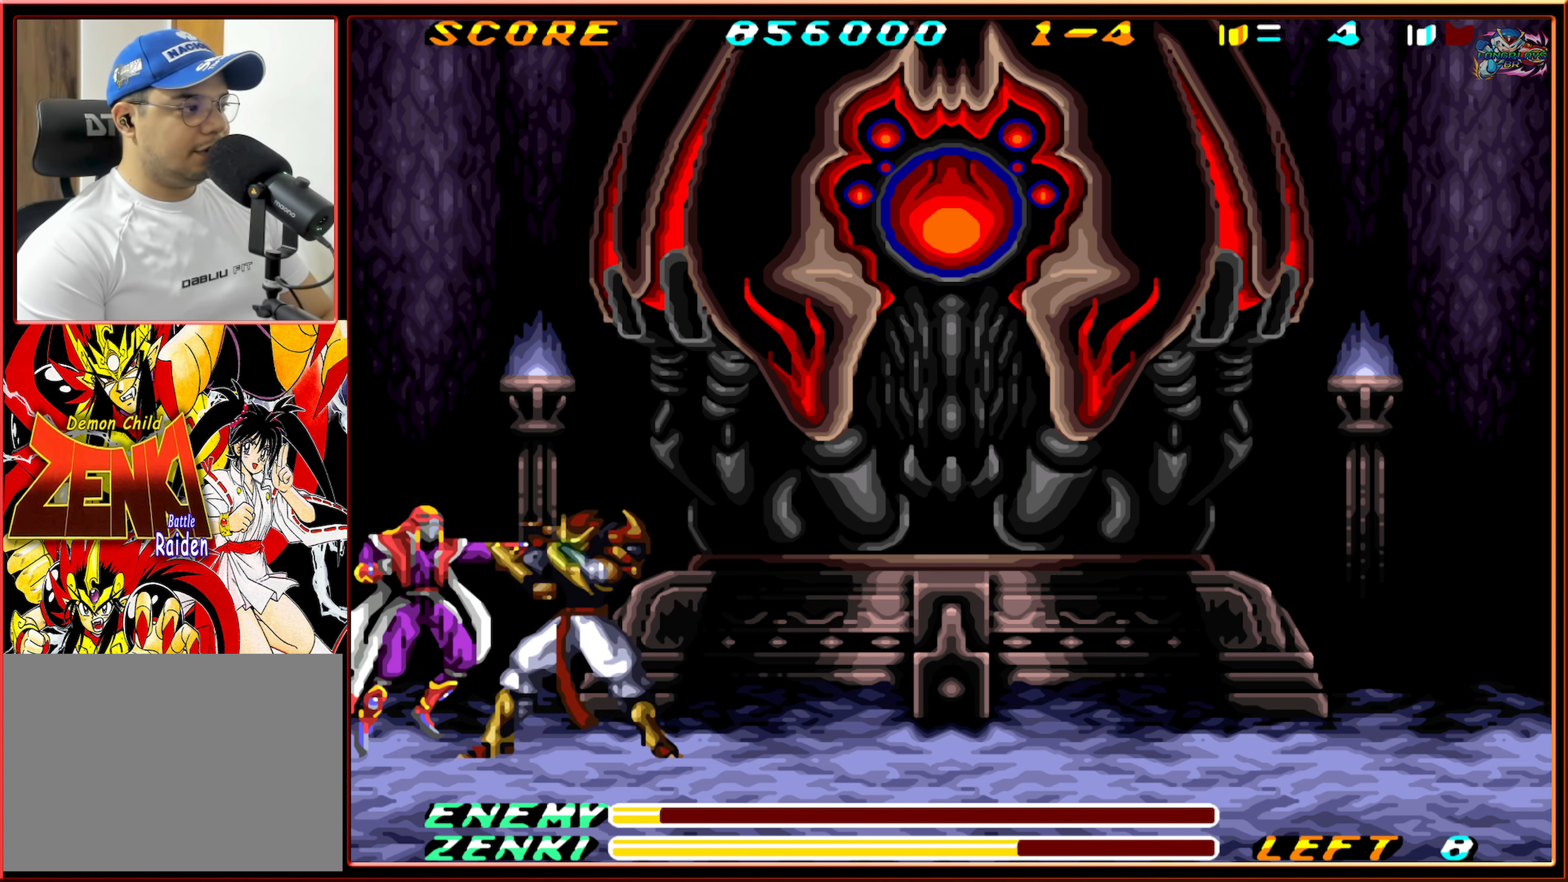
{"buttons": ["DPAD_UP"], "events": [[17, "Y", "down"], [117, "Y", "up"], [184, "Y", "down"], [267, "Y", "up"]]}
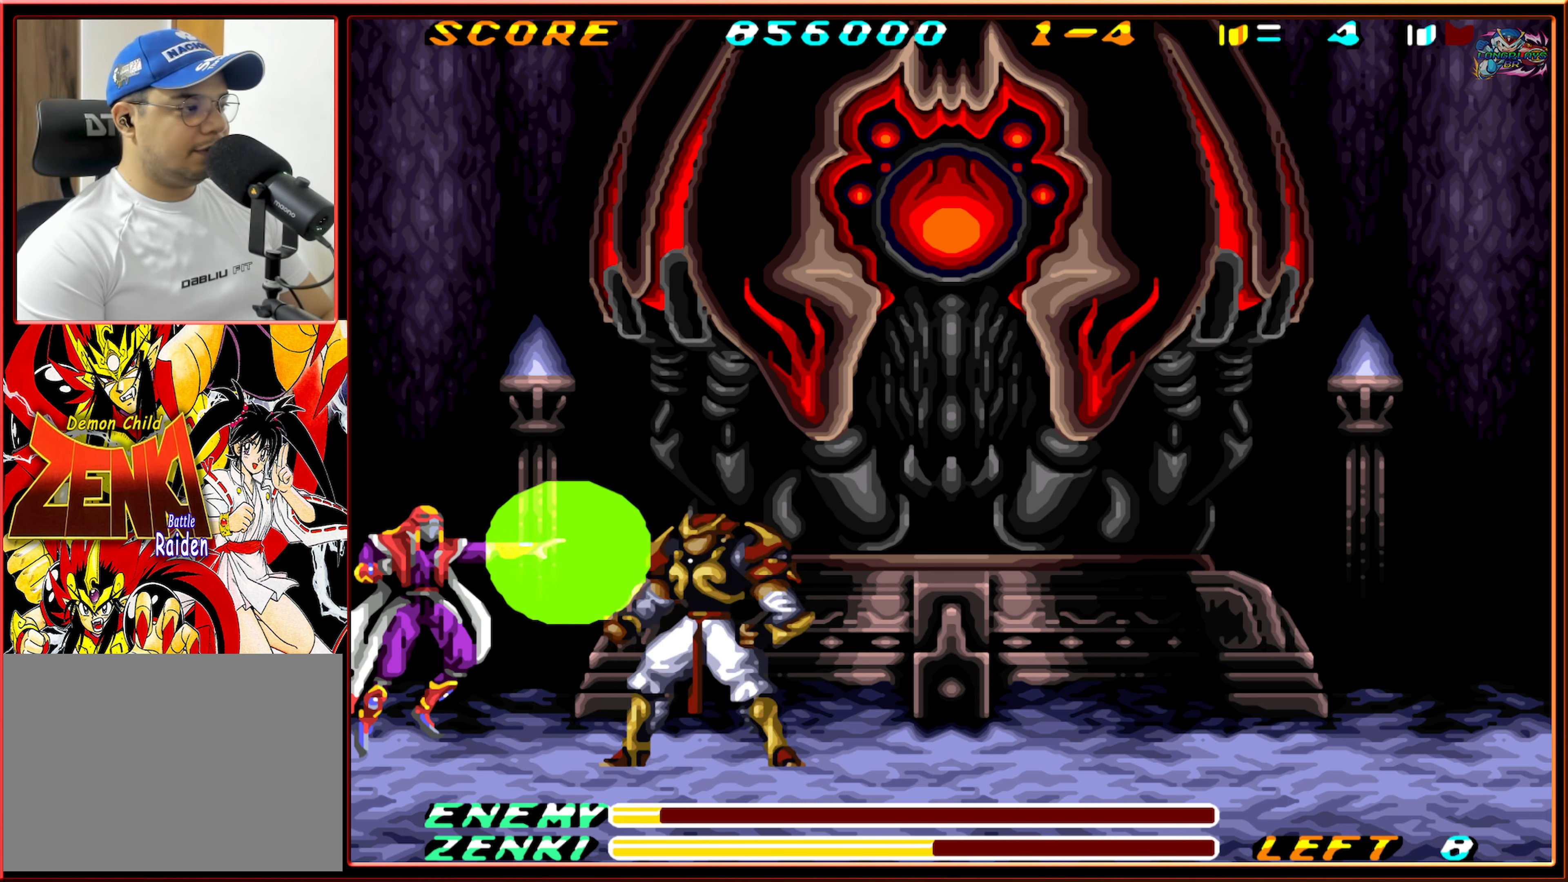
{"buttons": ["DPAD_DOWN", "DPAD_LEFT"], "events": [[17, "DPAD_LEFT", "down"], [117, "DPAD_UP", "up"], [150, "DPAD_LEFT", "up"], [217, "DPAD_DOWN", "down"], [217, "DPAD_LEFT", "down"], [234, "DPAD_LEFT", "up"], [250, "DPAD_LEFT", "down"]]}
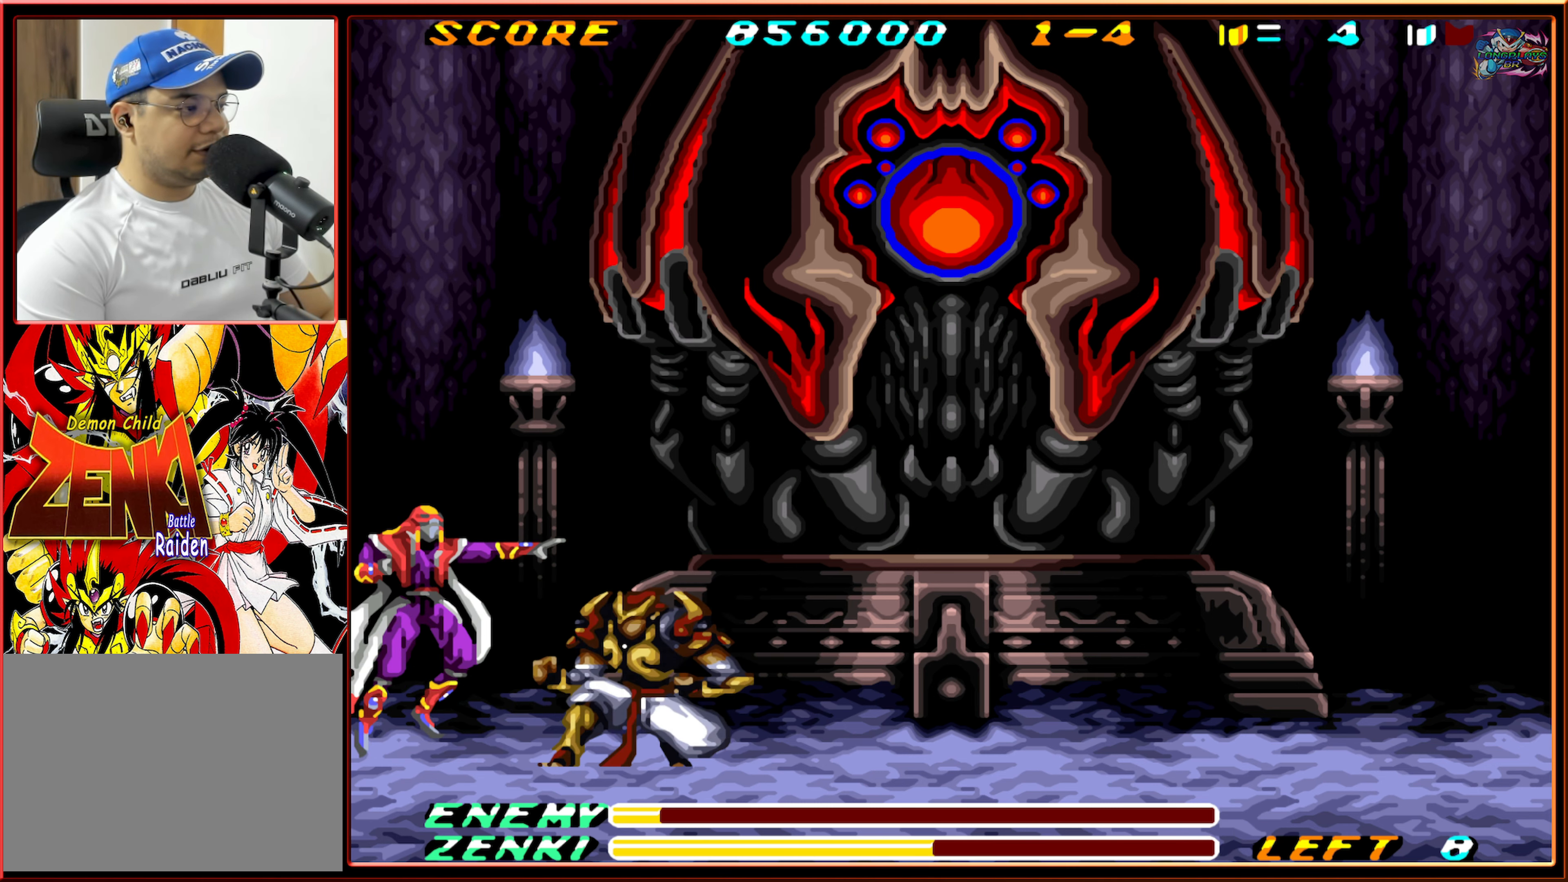
{"buttons": ["DPAD_UP"], "events": [[17, "DPAD_DOWN", "up"], [200, "DPAD_LEFT", "up"], [250, "Y", "down"], [284, "DPAD_UP", "down"], [334, "Y", "up"], [384, "Y", "down"], [467, "Y", "up"]]}
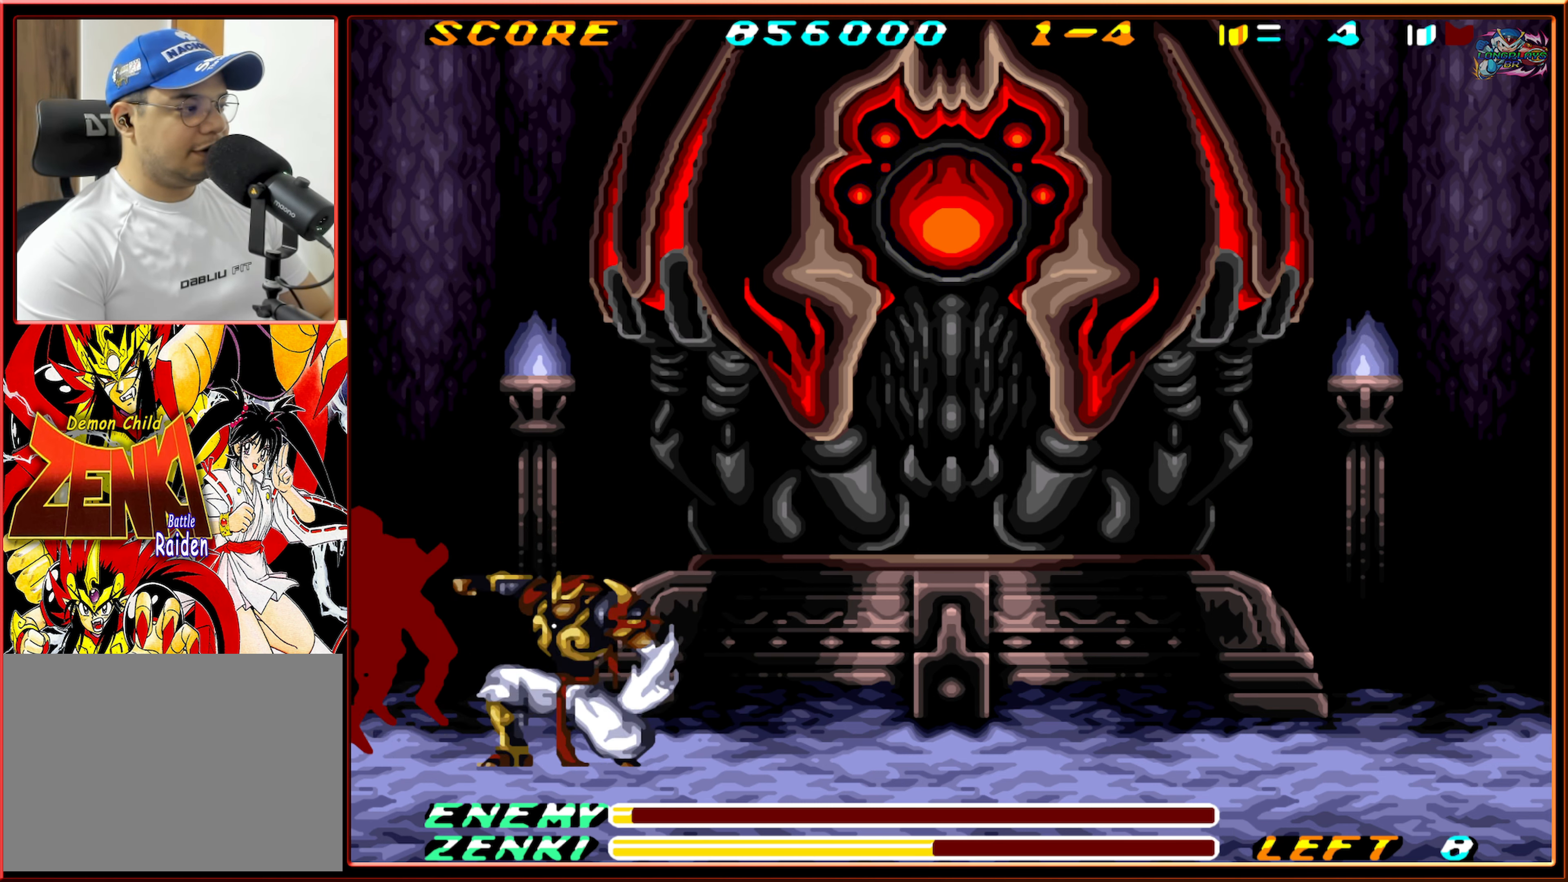
{"buttons": ["DPAD_UP"], "events": [[50, "Y", "down"], [134, "Y", "up"], [200, "Y", "down"], [267, "Y", "up"], [400, "Y", "down"], [434, "Y", "up"]]}
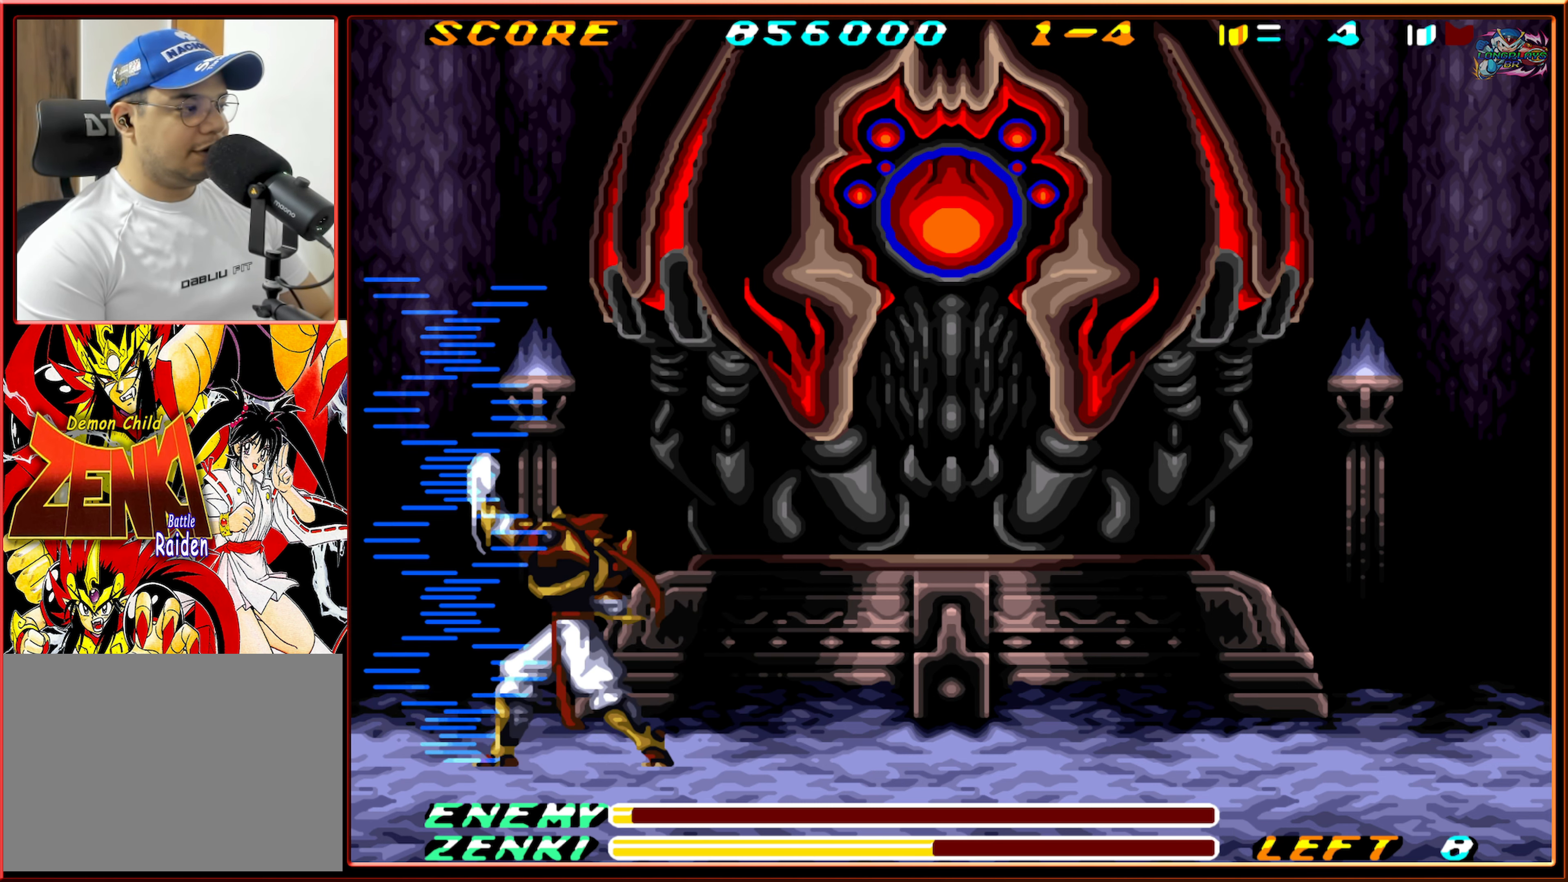
{"buttons": ["DPAD_RIGHT"], "events": [[67, "DPAD_UP", "up"], [234, "DPAD_RIGHT", "down"]]}
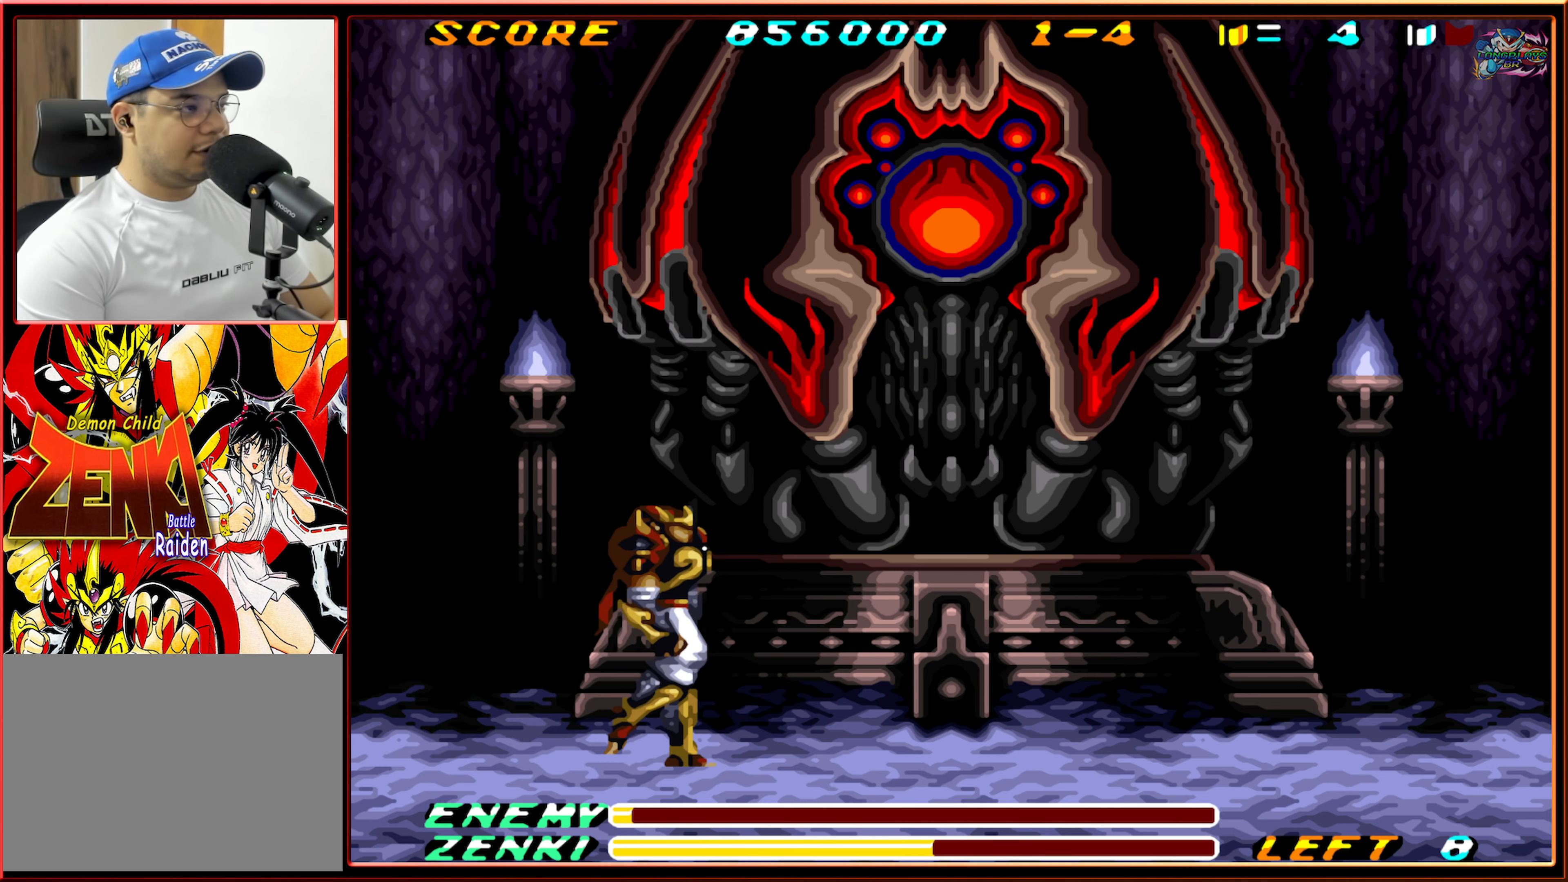
{"buttons": ["DPAD_RIGHT"], "events": []}
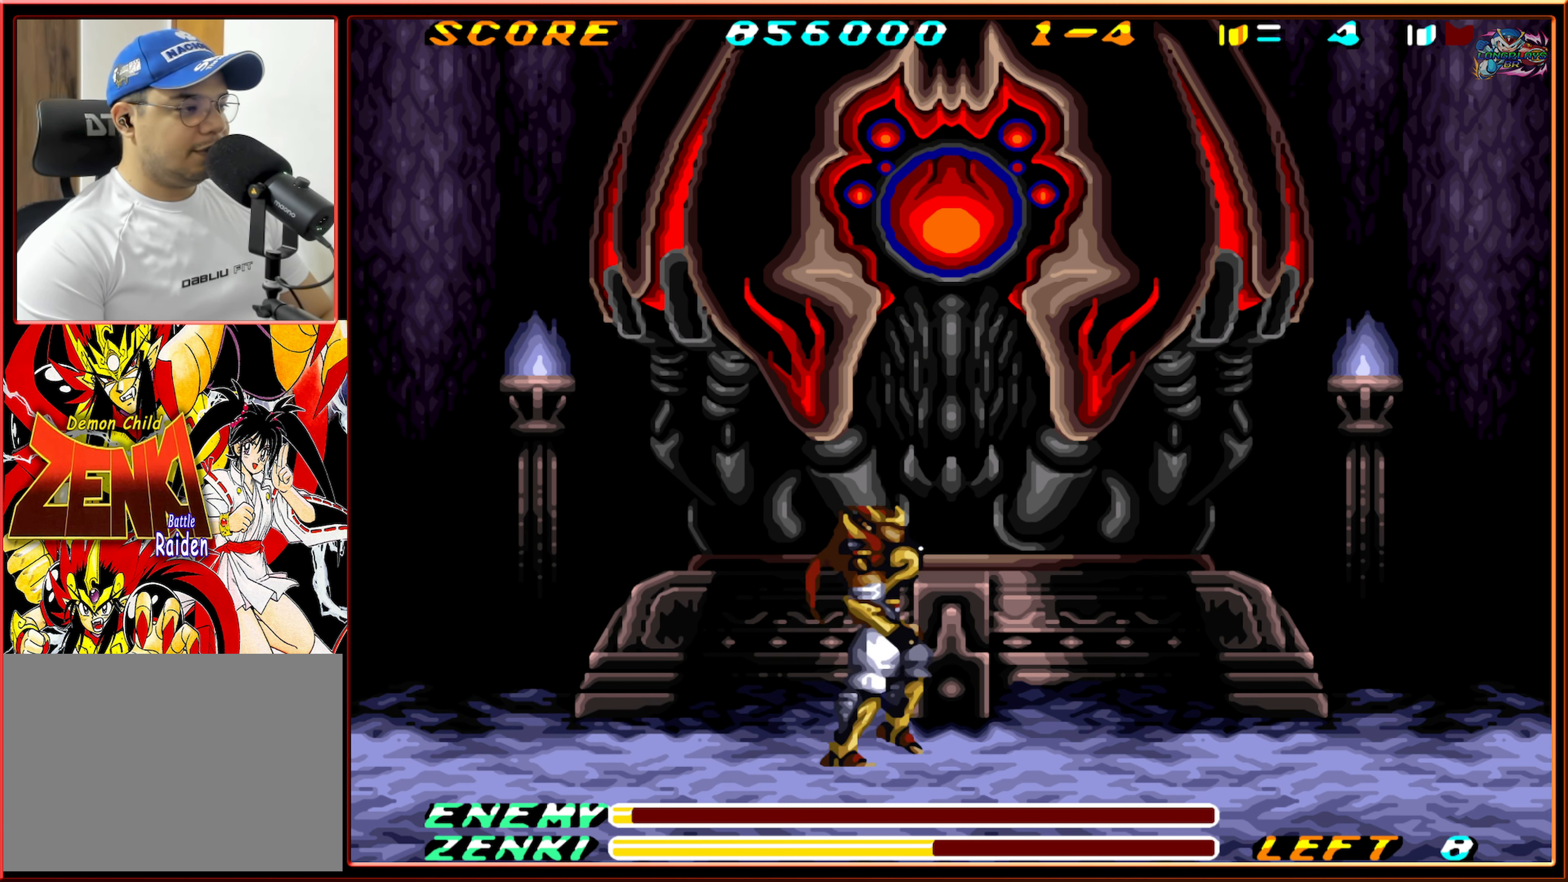
{"buttons": [], "events": [[250, "DPAD_RIGHT", "up"], [367, "DPAD_LEFT", "down"], [467, "DPAD_LEFT", "up"]]}
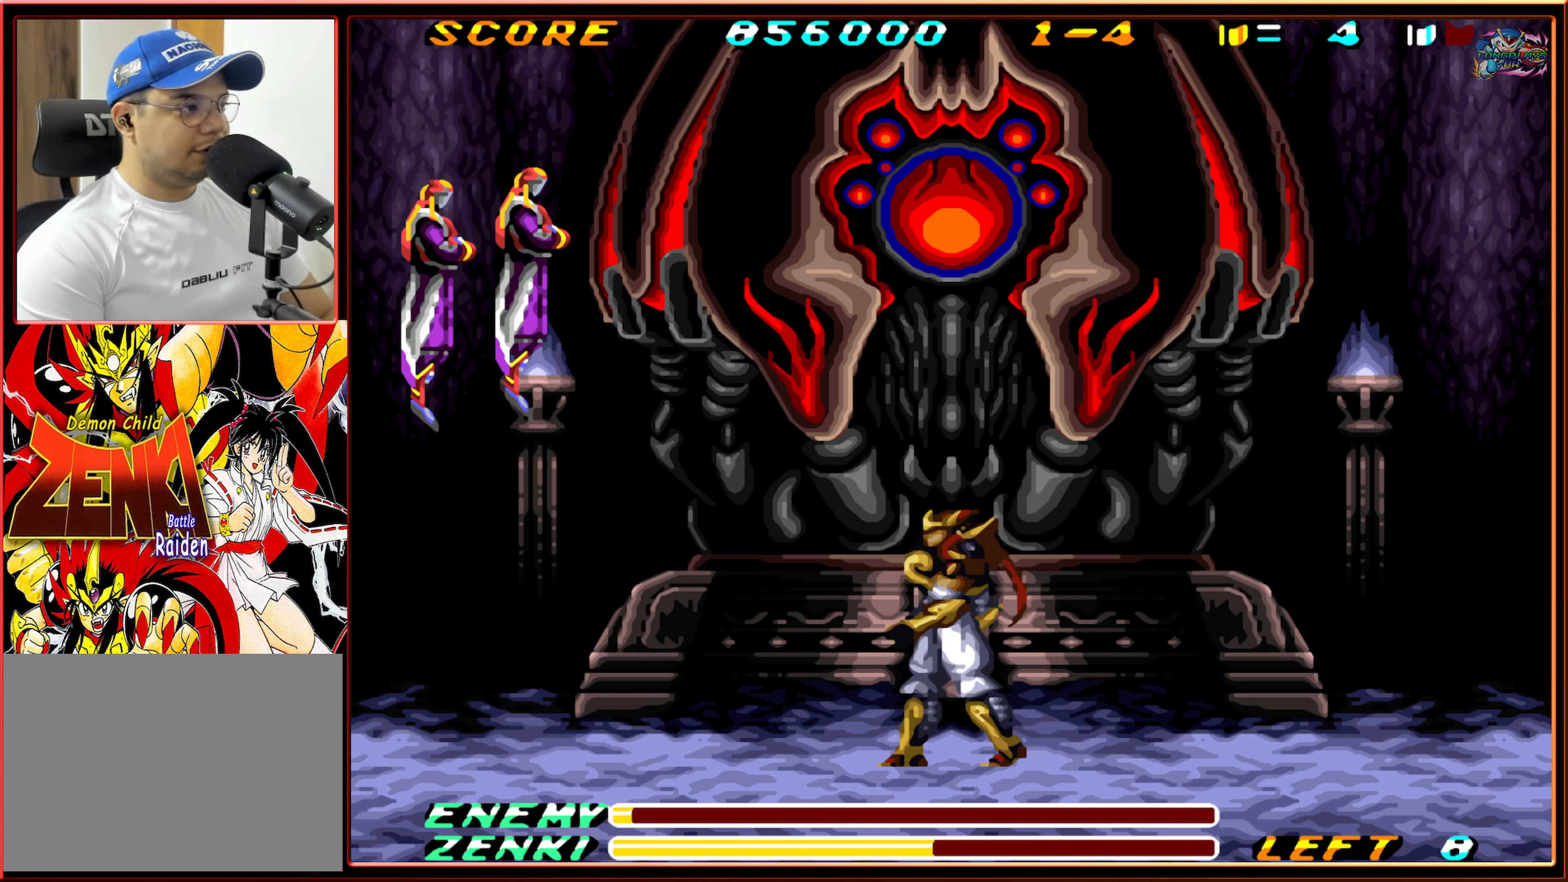
{"buttons": ["DPAD_RIGHT"], "events": [[150, "DPAD_LEFT", "down"], [217, "DPAD_UP", "down"], [234, "DPAD_UP", "up"], [250, "DPAD_LEFT", "up"], [284, "DPAD_RIGHT", "down"]]}
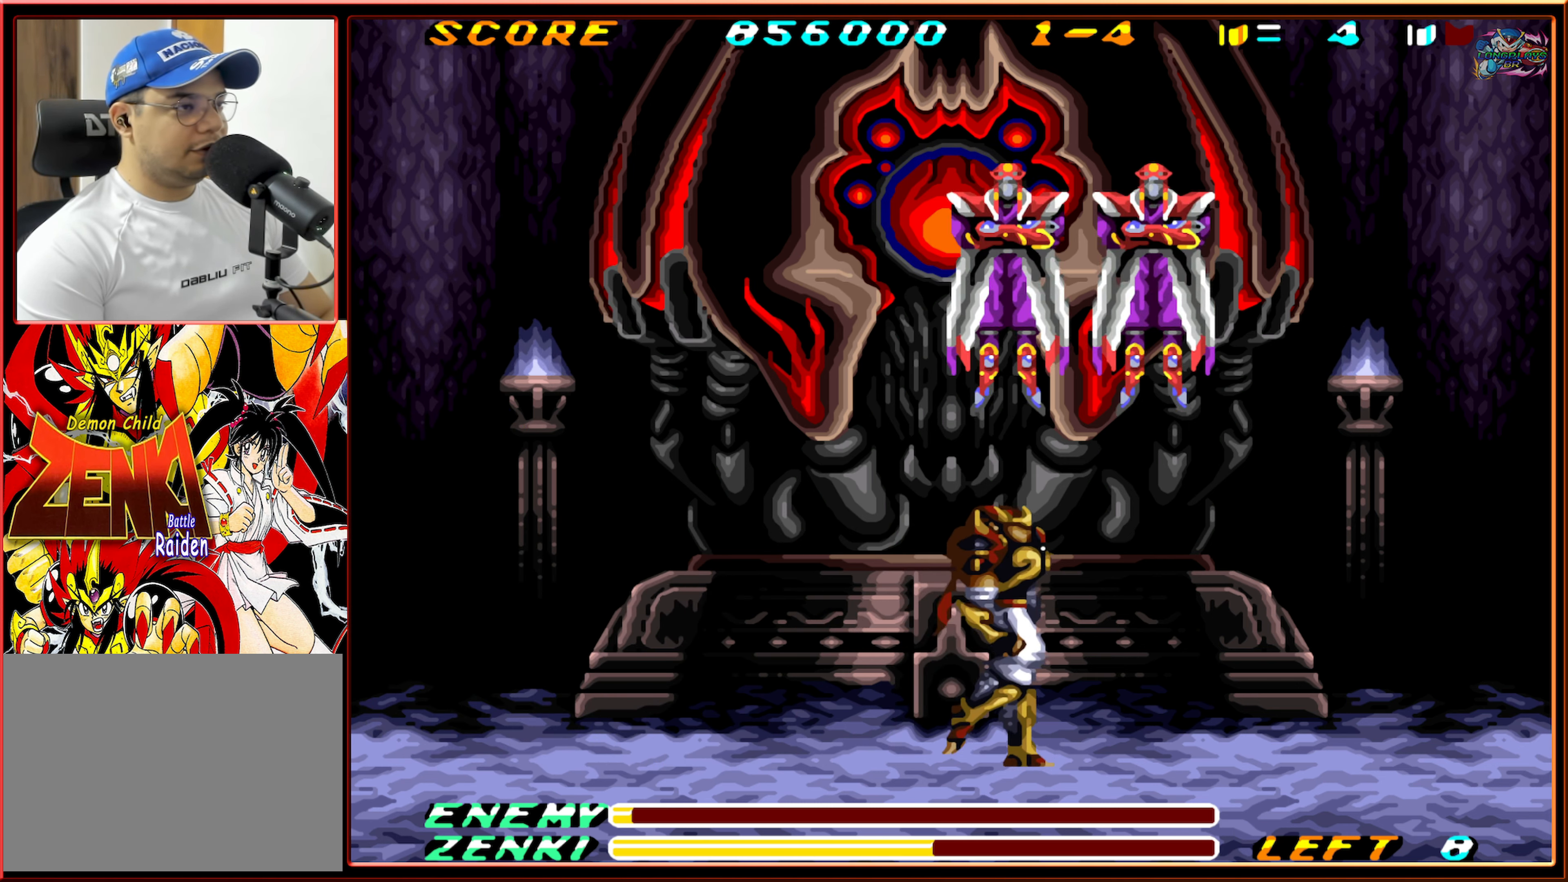
{"buttons": ["DPAD_RIGHT"], "events": []}
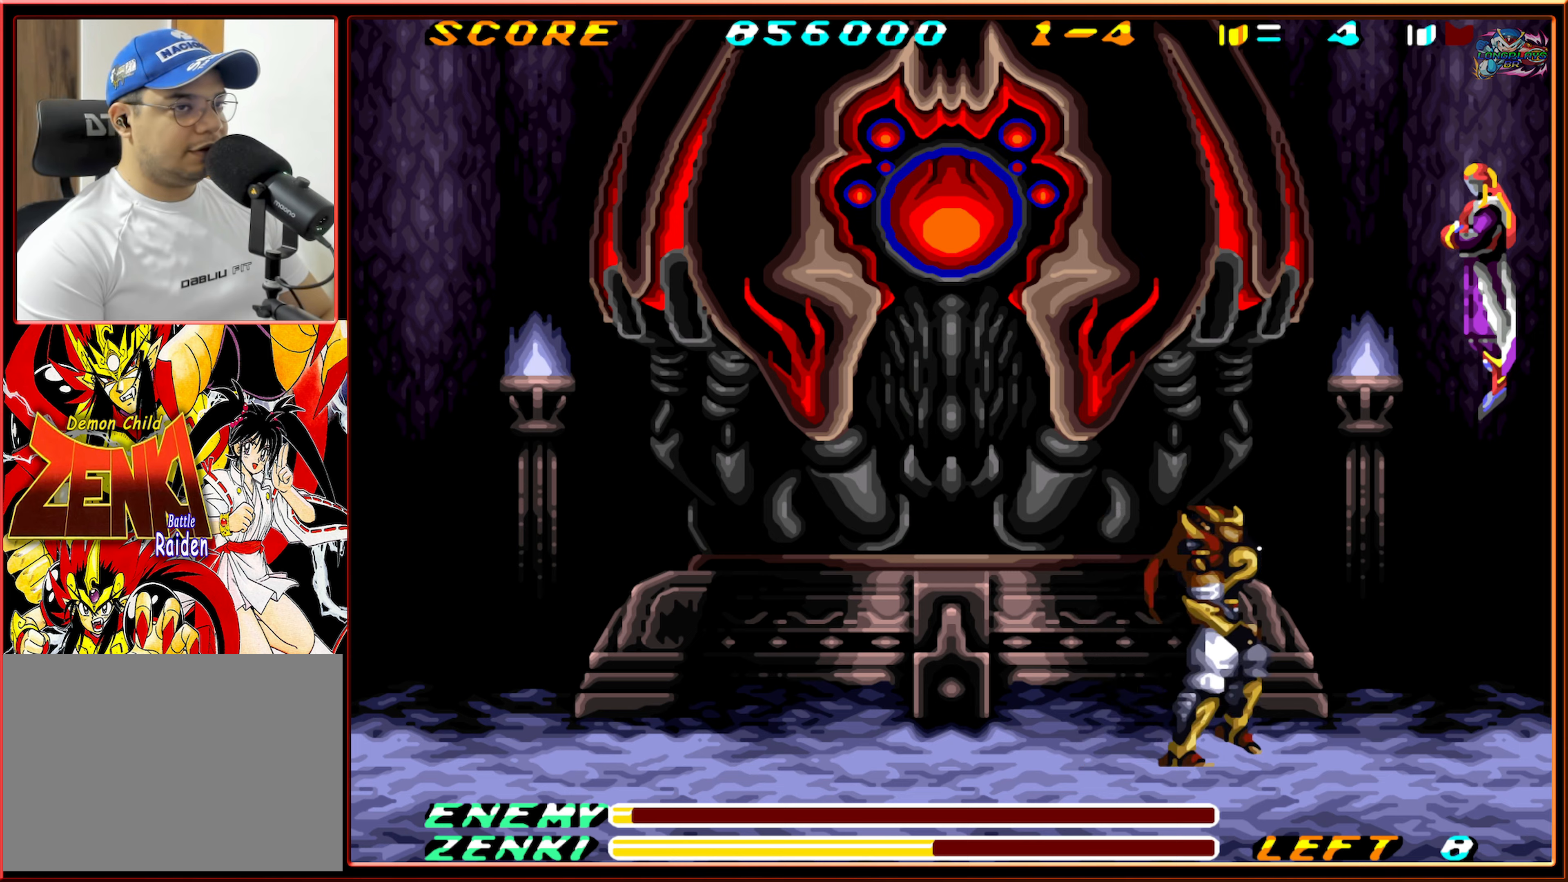
{"buttons": ["Y", "DPAD_UP"], "events": [[200, "DPAD_RIGHT", "up"], [350, "DPAD_RIGHT", "down"], [400, "DPAD_RIGHT", "up"], [450, "DPAD_UP", "down"], [500, "Y", "down"]]}
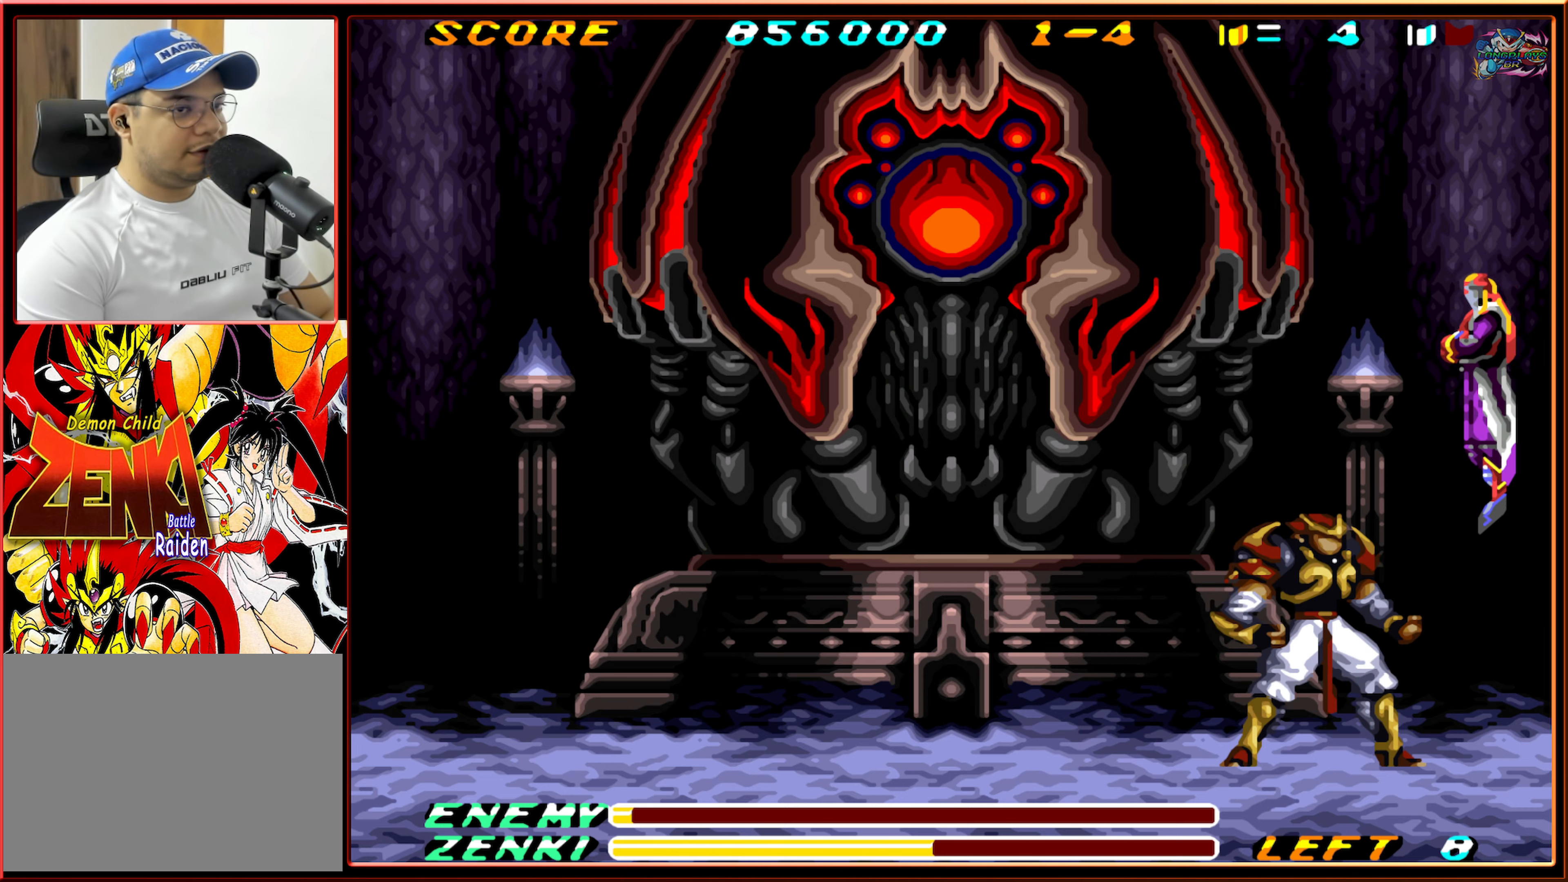
{"buttons": ["DPAD_UP"], "events": [[66, "Y", "up"], [166, "Y", "down"], [233, "Y", "up"], [300, "Y", "down"], [383, "Y", "up"]]}
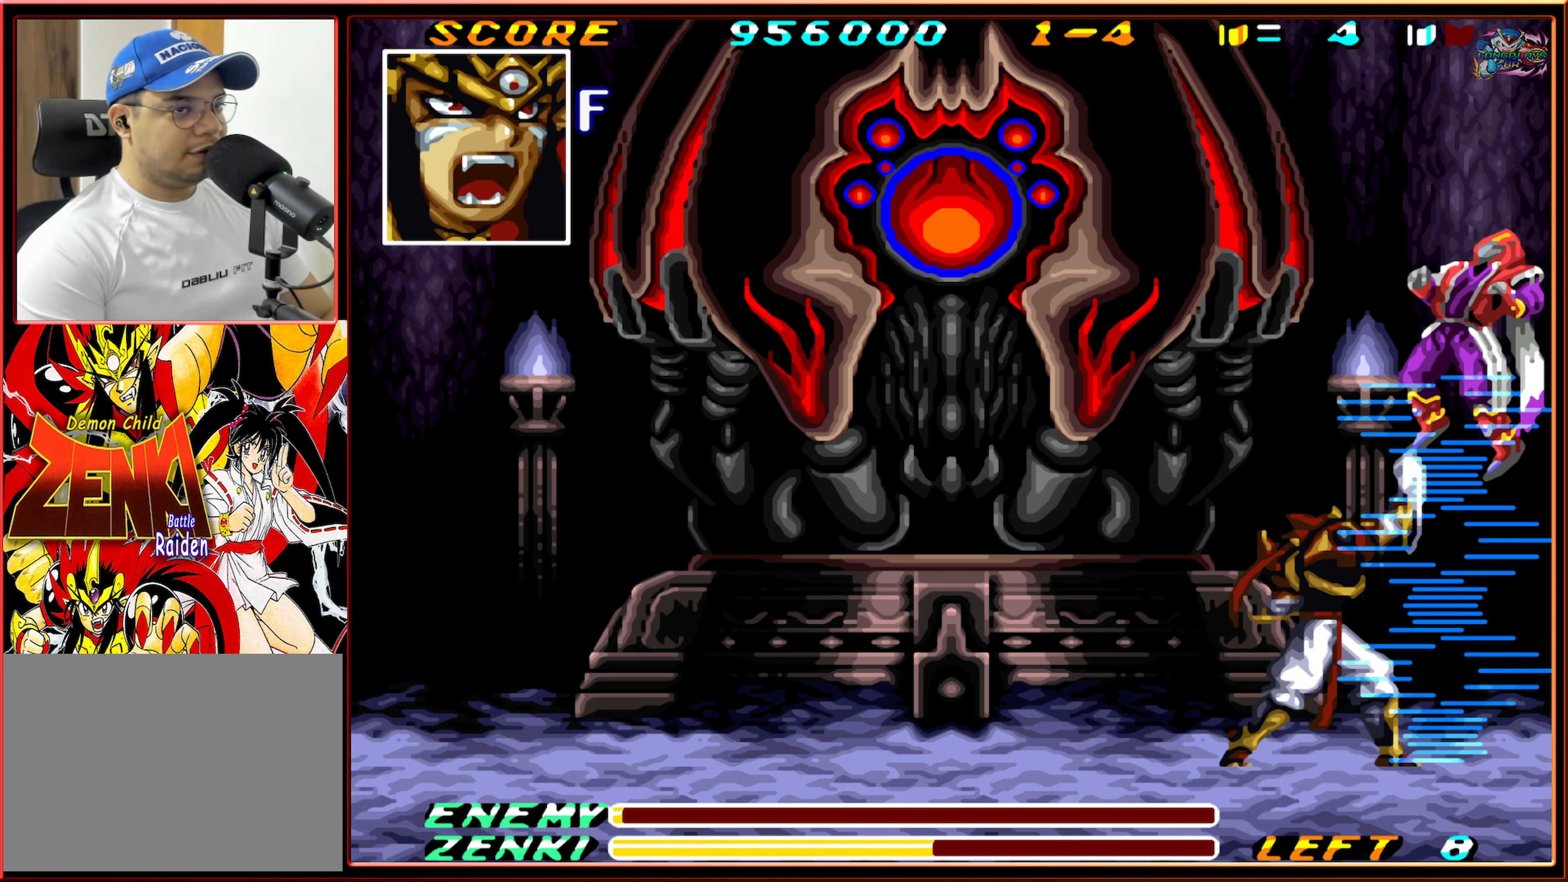
{"buttons": ["DPAD_LEFT"], "events": [[116, "DPAD_UP", "up"], [433, "DPAD_LEFT", "down"]]}
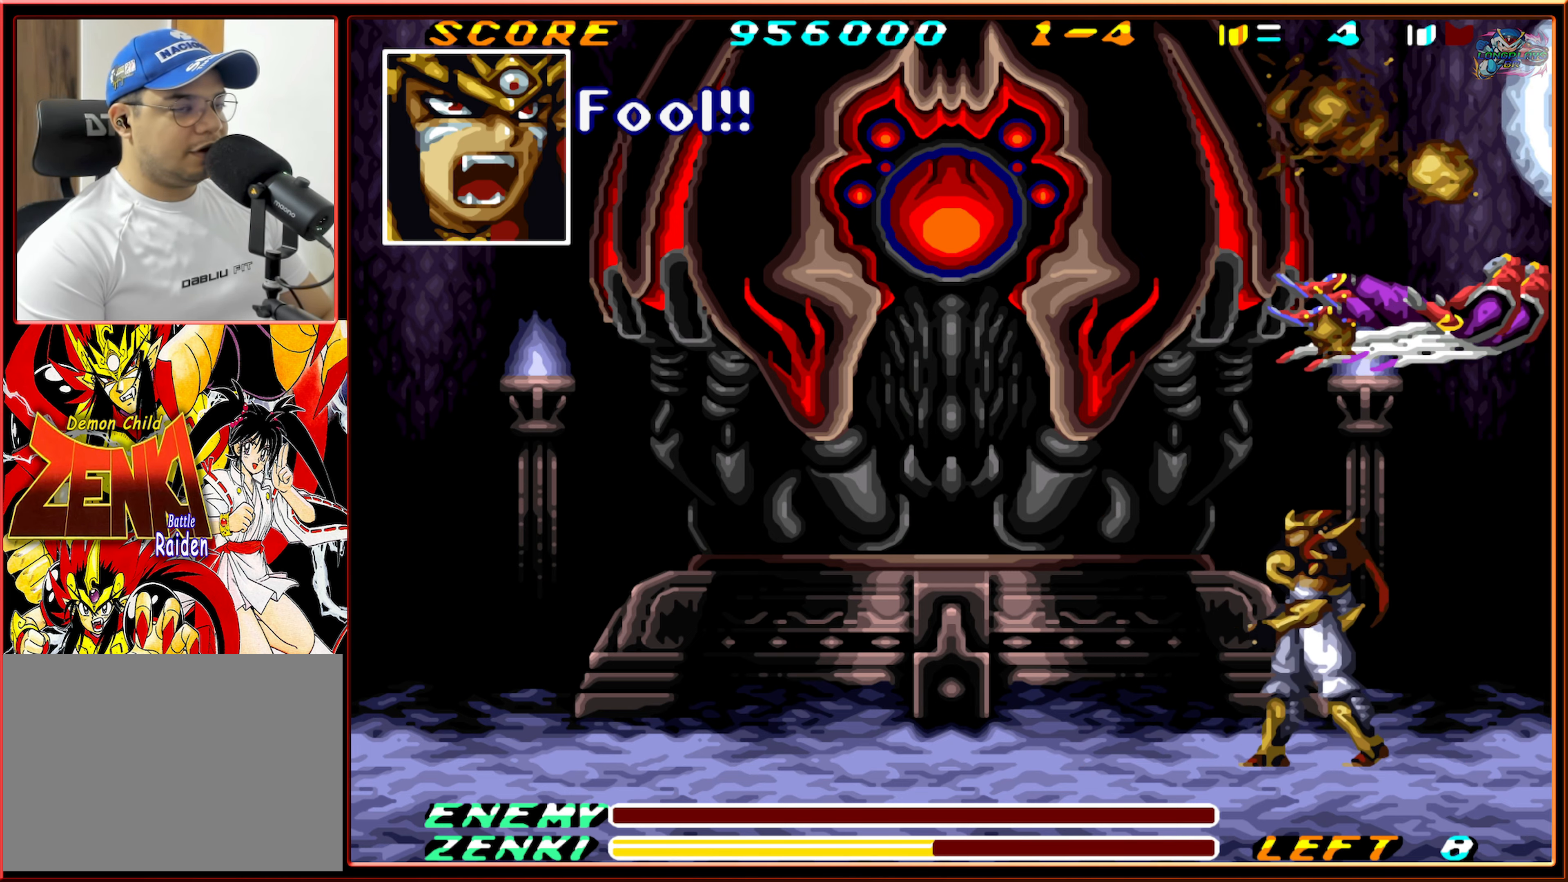
{"buttons": ["DPAD_LEFT"], "events": []}
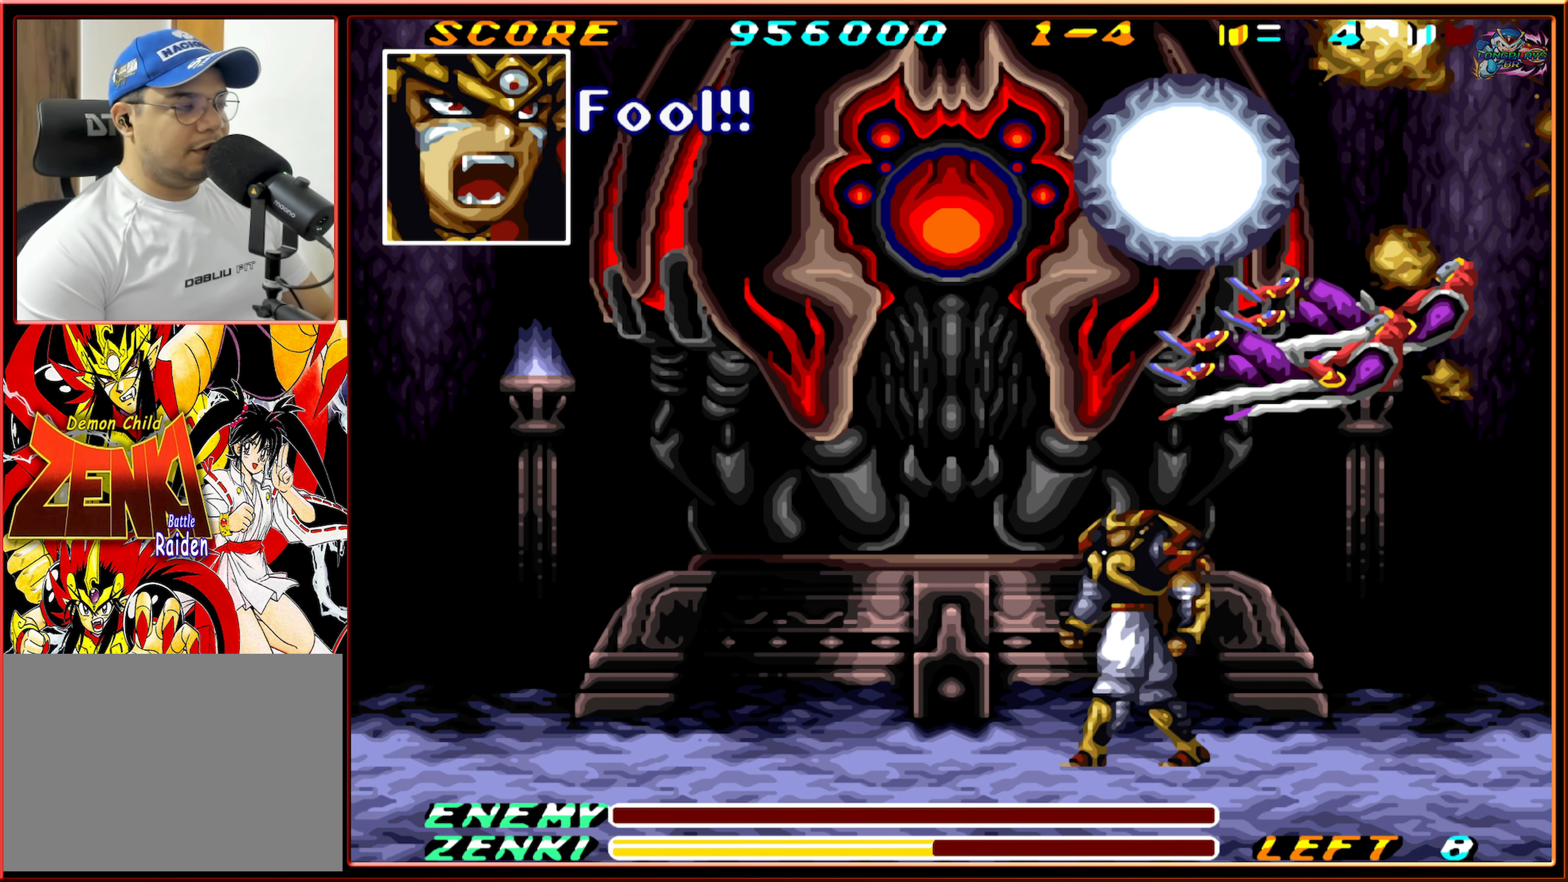
{"buttons": [], "events": [[366, "DPAD_LEFT", "up"]]}